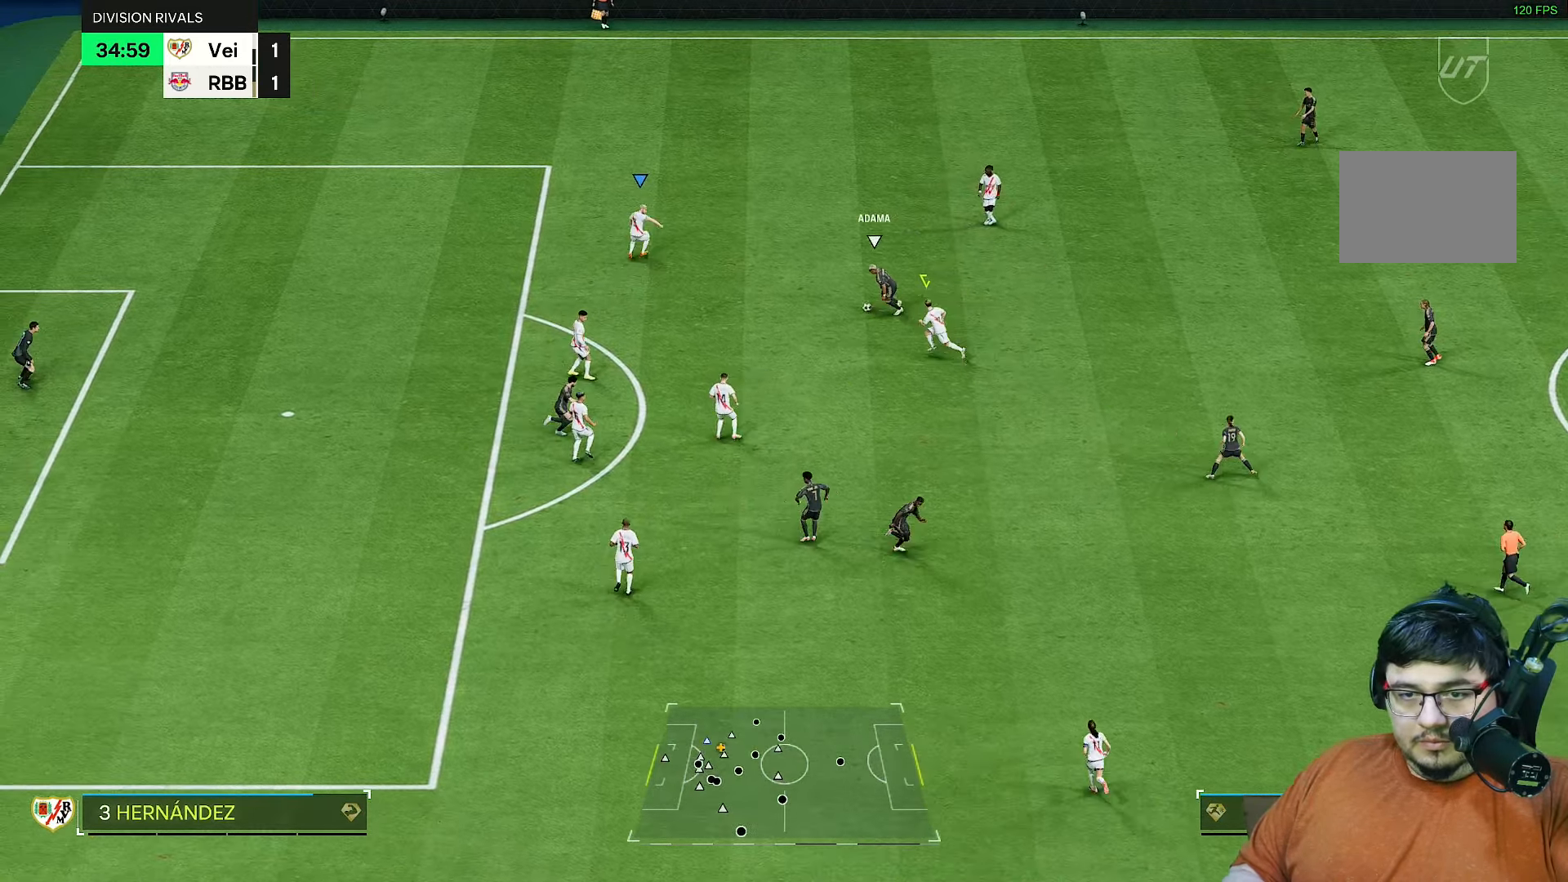
Gameplay with a controller (PlayStation layout); each line is a JSON object with the inputs held at the frame after it. "events" lists button and stick changes between this image and that frame as [ms after this image, input, new state], when the widget could be followed in between. Not read: L3 R3.
{"buttons": ["R1", "R2"], "left_stick": "up", "right_stick": "center", "events": [[17, "left_stick", "down"], [83, "right_stick", "down"], [150, "left_stick", "up"], [233, "right_stick", "center"]]}
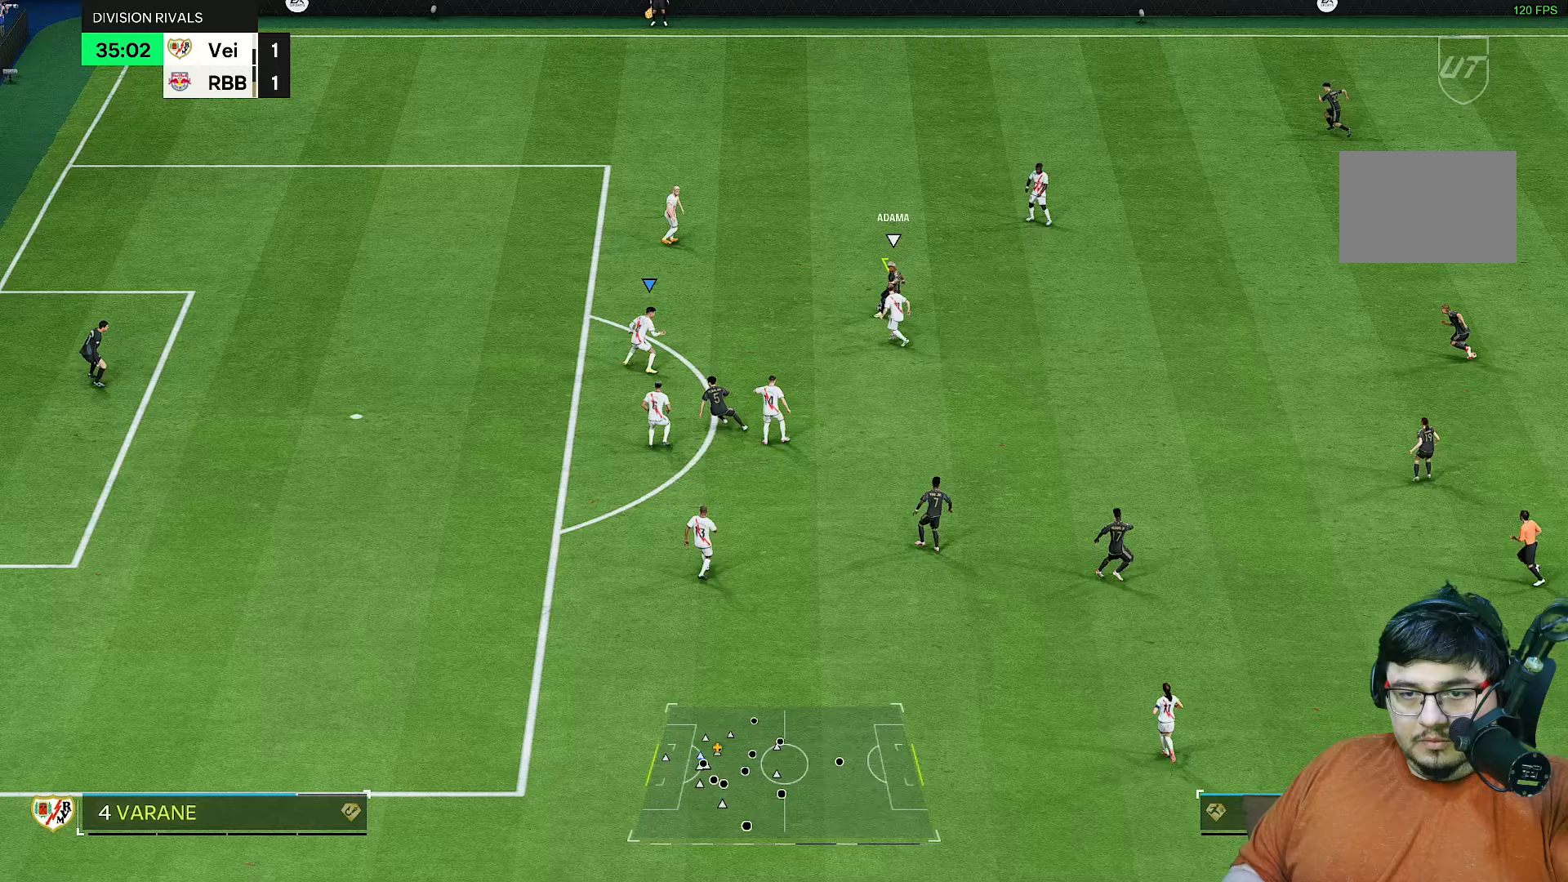
{"buttons": ["R1", "R2"], "left_stick": "right", "right_stick": "center", "events": [[117, "left_stick", "up-right"], [217, "left_stick", "right"]]}
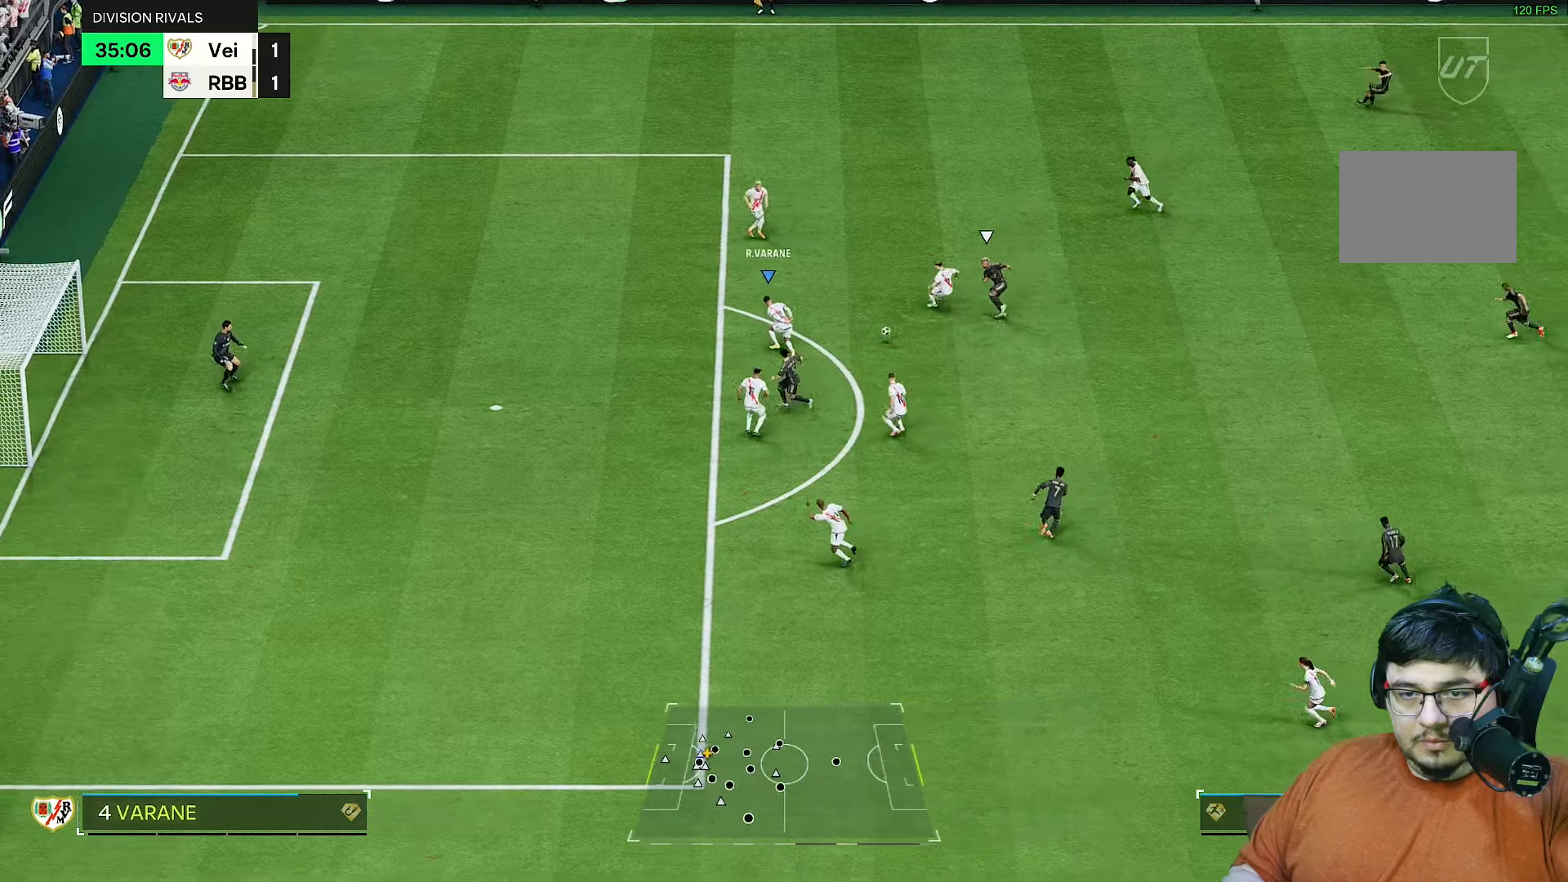
{"buttons": ["R2"], "left_stick": "down-right", "right_stick": "center", "events": [[267, "R1", "up"], [300, "left_stick", "down-right"]]}
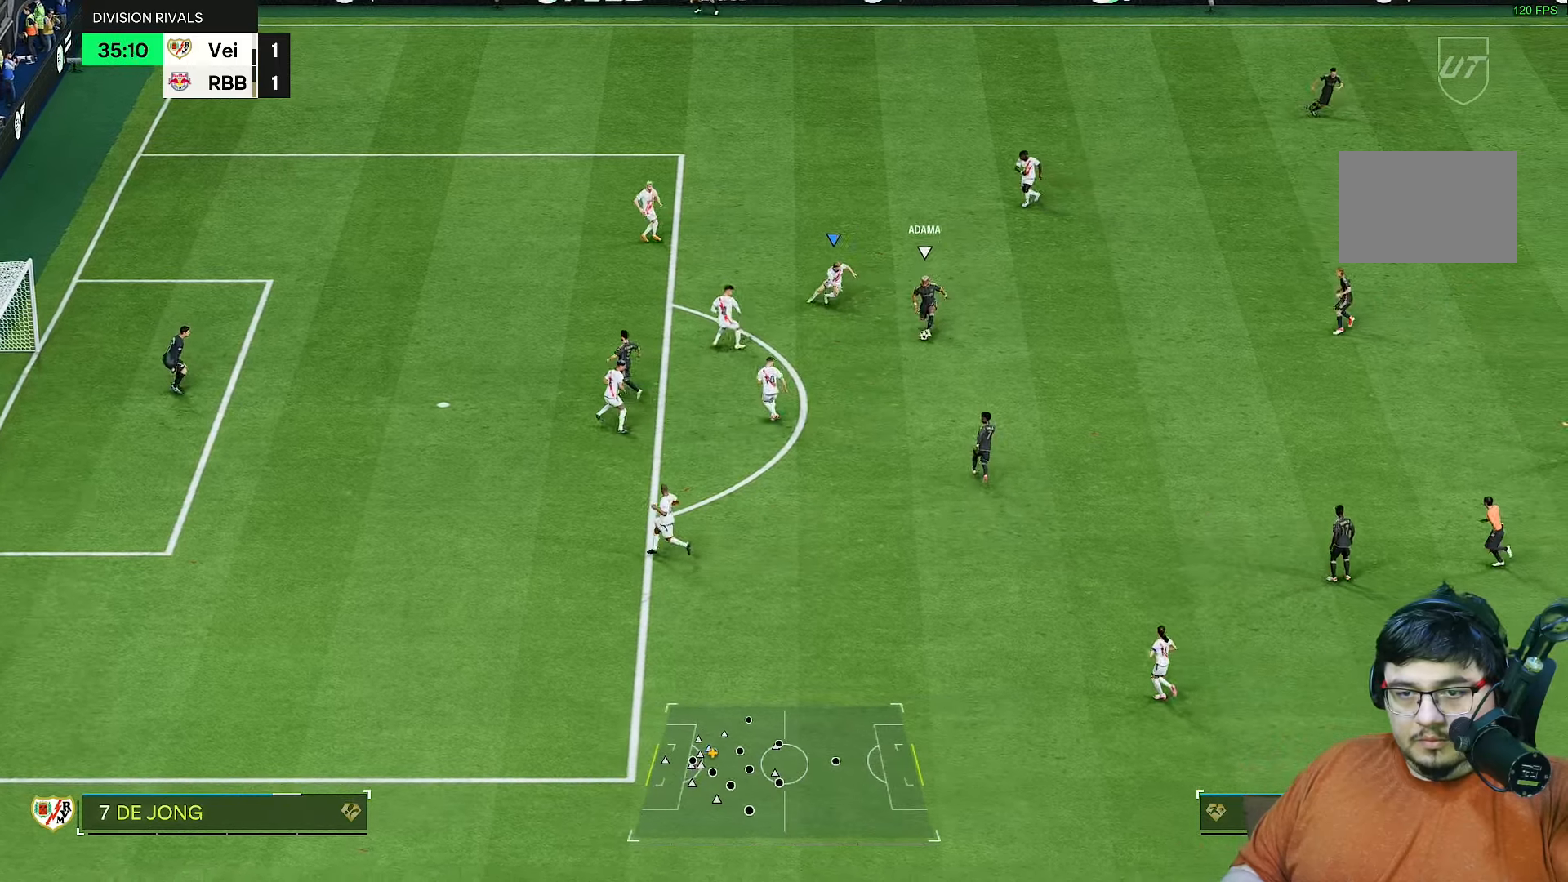
{"buttons": ["R2"], "left_stick": "down-right", "right_stick": "center", "events": []}
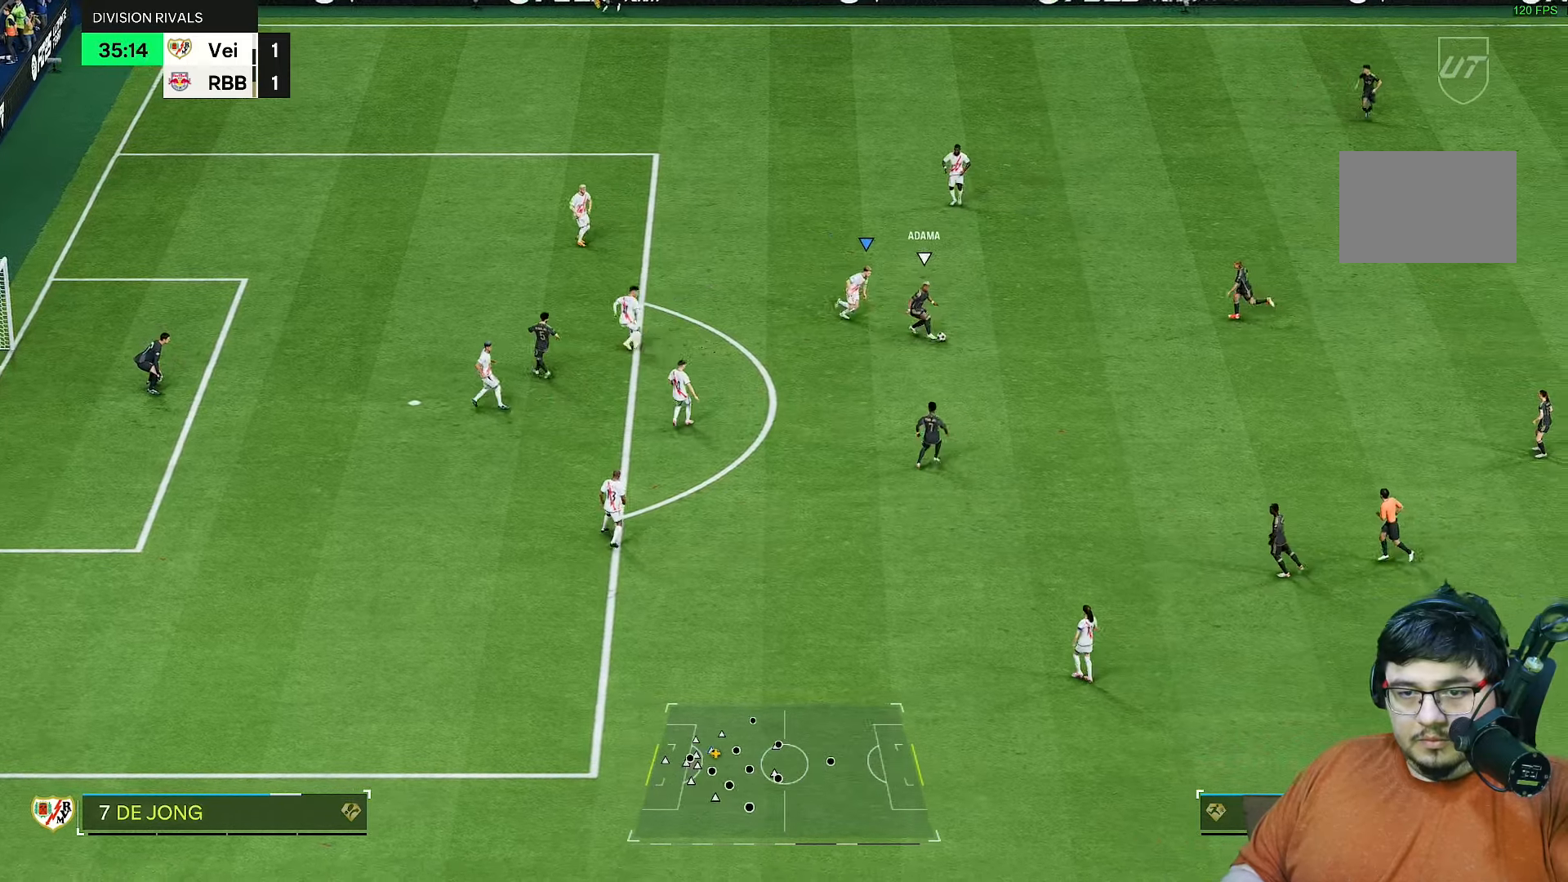
{"buttons": ["R1", "R2"], "left_stick": "down-right", "right_stick": "center", "events": [[17, "right_stick", "down"], [67, "left_stick", "right"], [150, "right_stick", "center"], [167, "left_stick", "down-right"], [233, "R1", "down"]]}
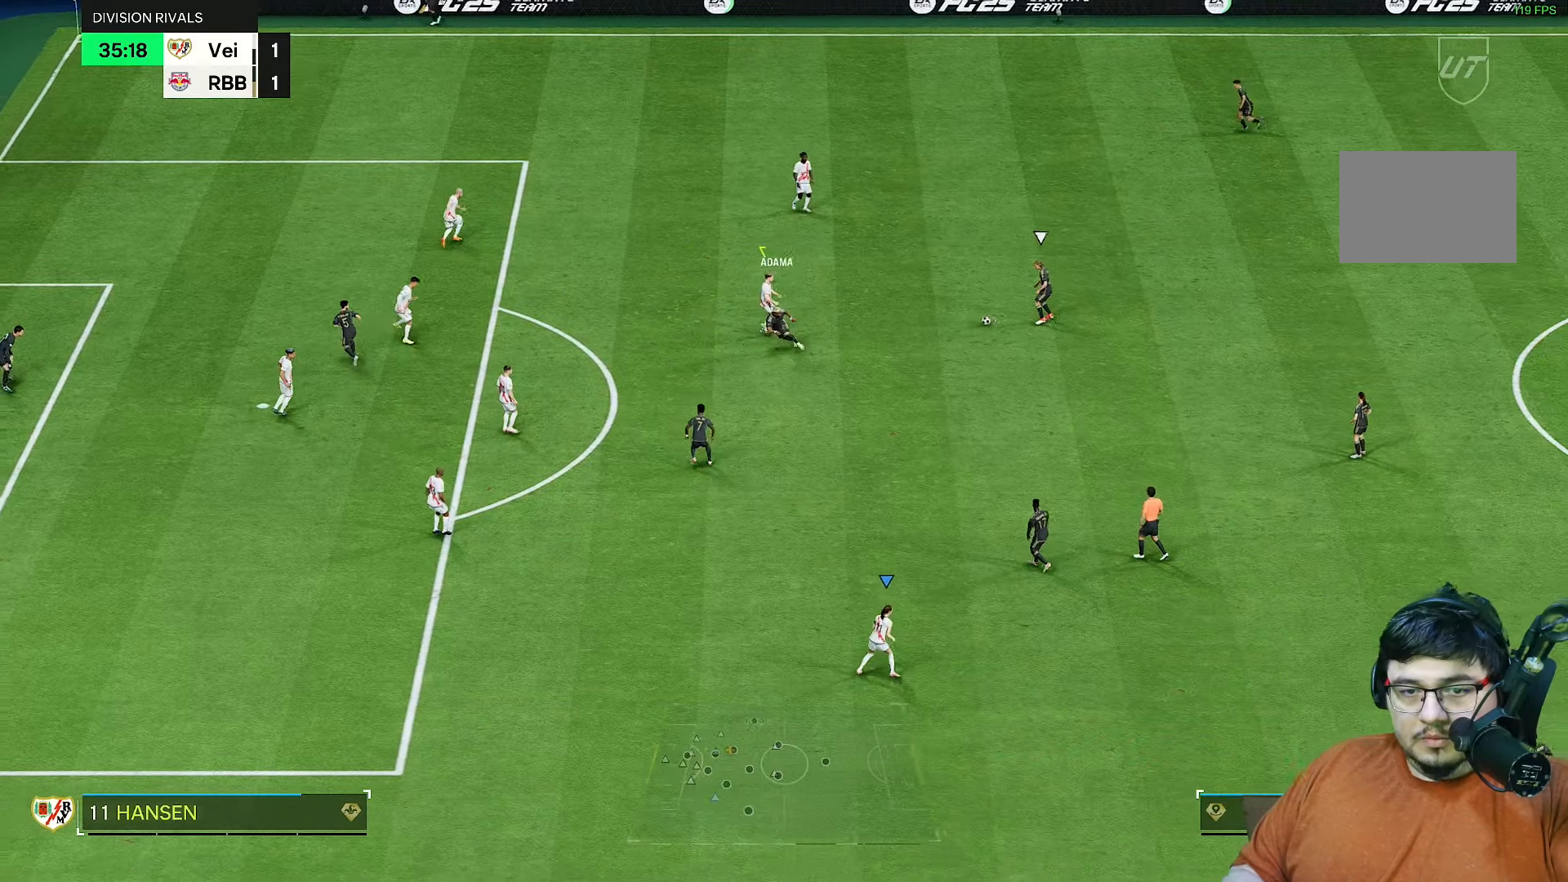
{"buttons": ["R2"], "left_stick": "down-right", "right_stick": "center", "events": [[350, "L1", "down"], [350, "R1", "up"], [483, "L1", "up"]]}
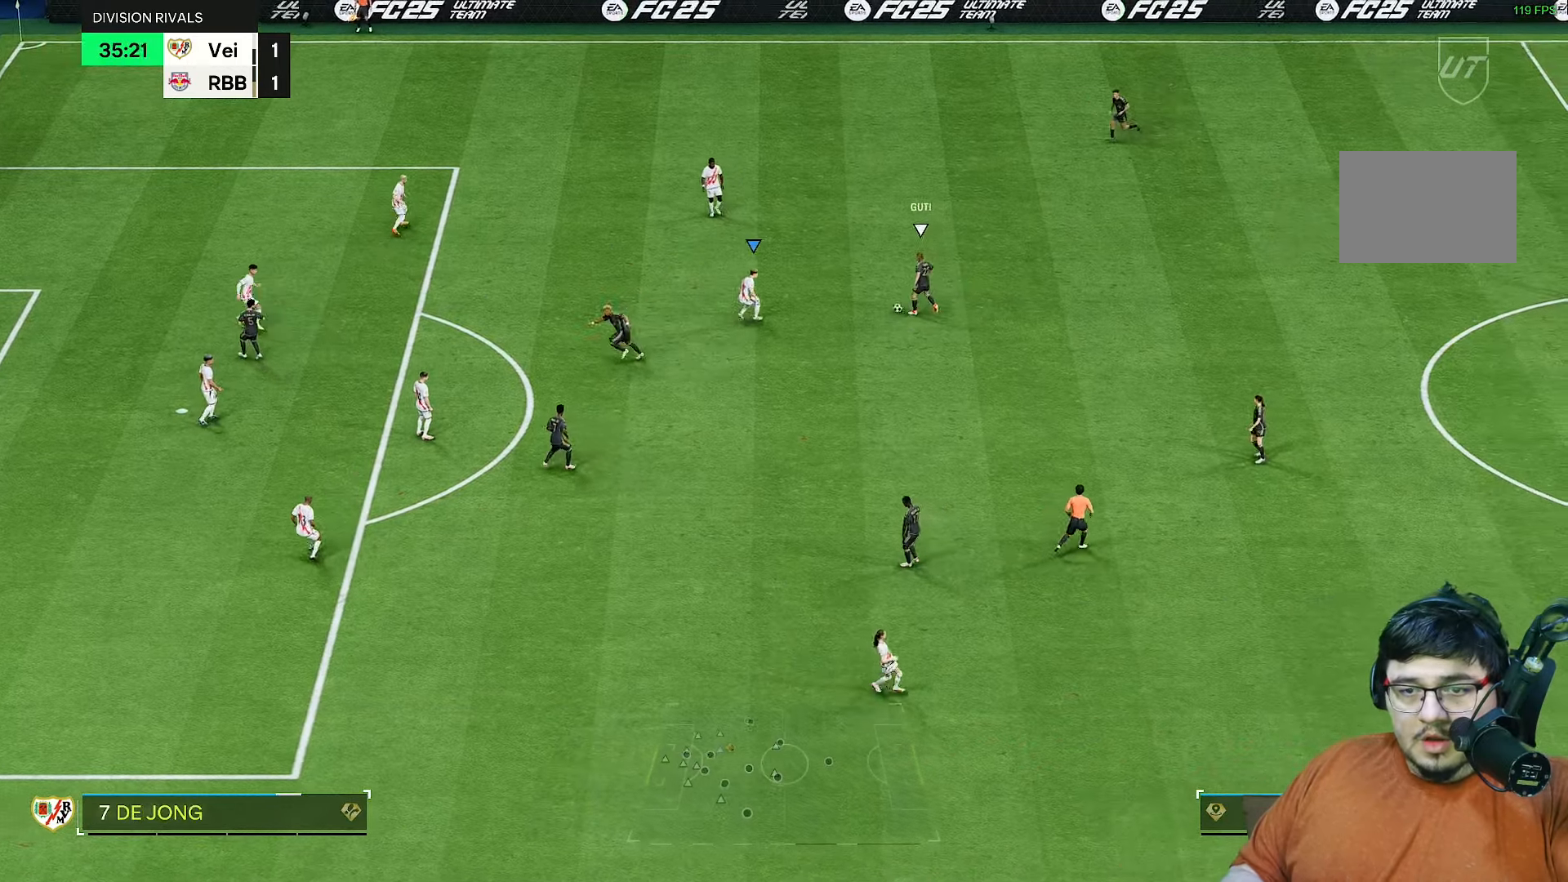
{"buttons": ["L2", "R2"], "left_stick": "up-left", "right_stick": "center", "events": [[117, "left_stick", "down-left"], [217, "L2", "down"], [217, "left_stick", "up-left"], [267, "L2", "up"], [317, "L2", "down"]]}
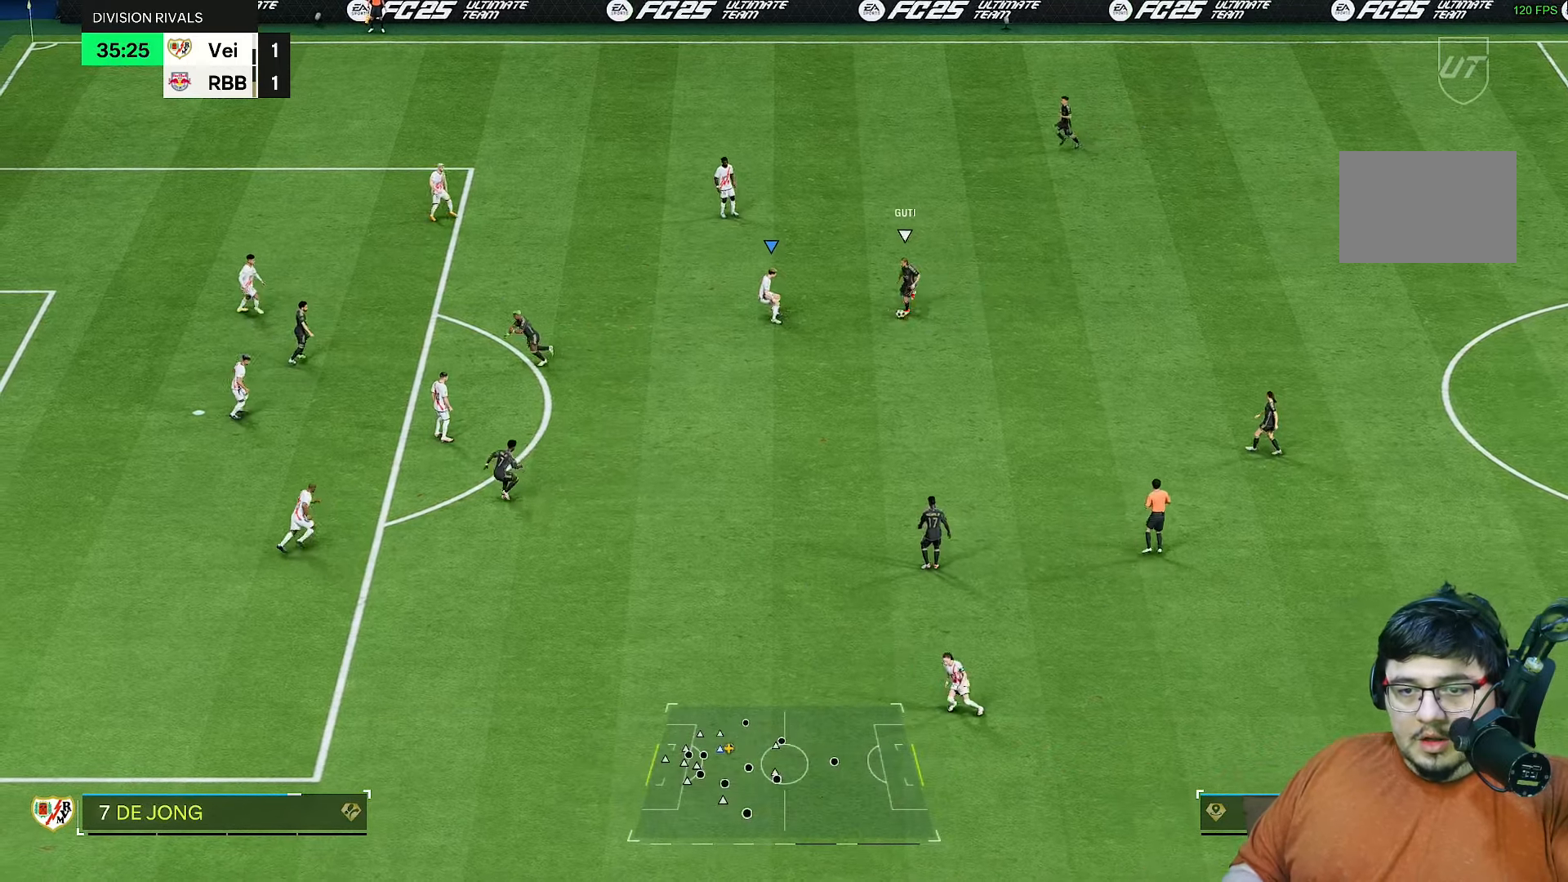
{"buttons": ["L2", "R2"], "left_stick": "up-left", "right_stick": "down", "events": [[83, "left_stick", "up-right"], [417, "right_stick", "down"], [483, "left_stick", "up-left"]]}
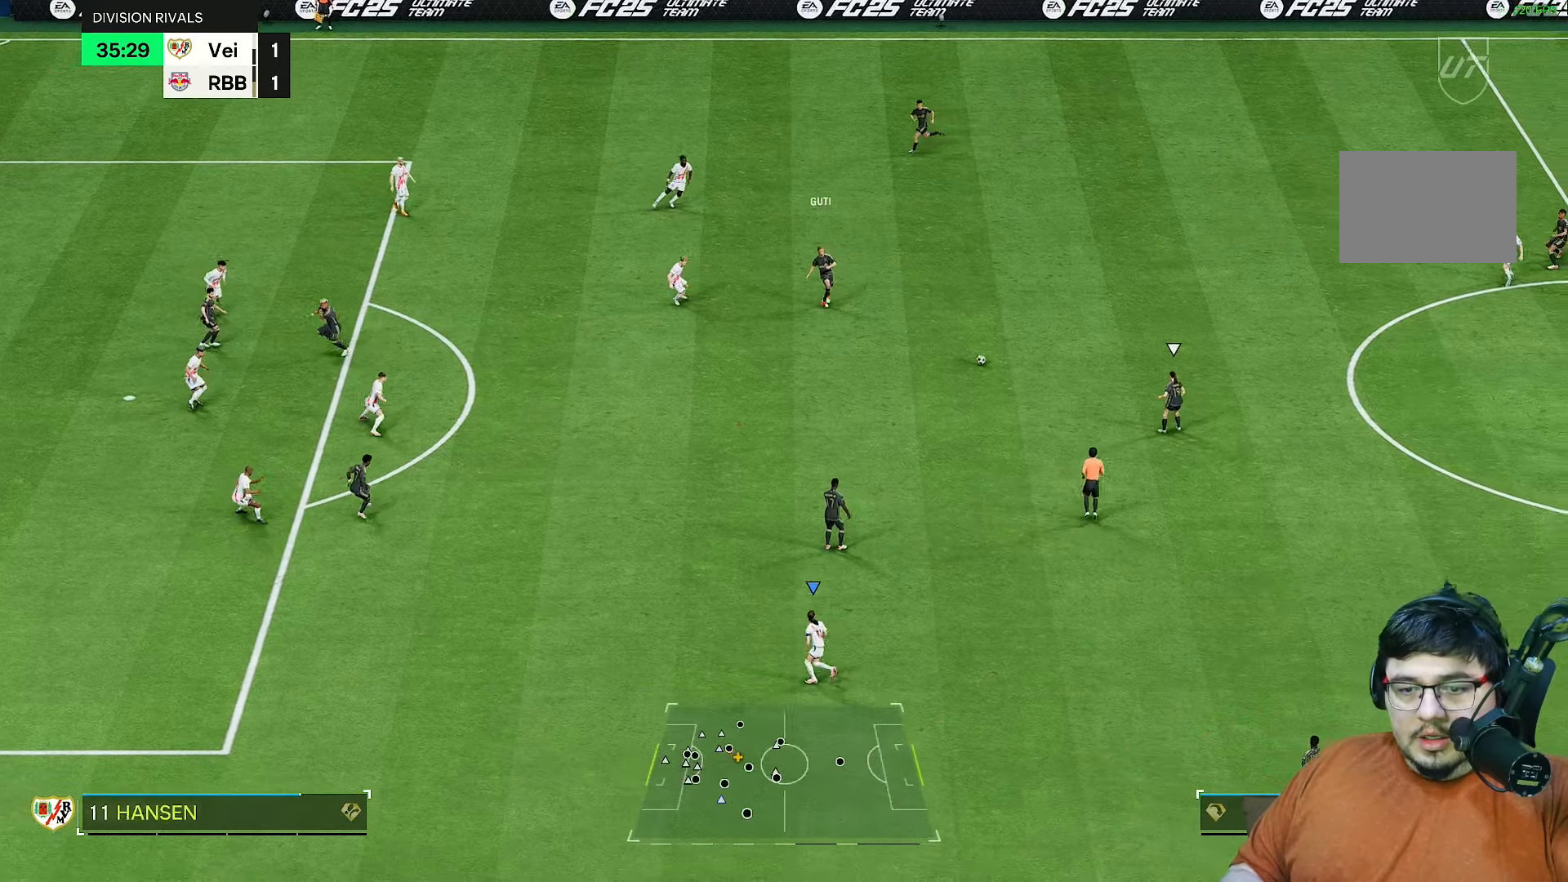
{"buttons": ["R2"], "left_stick": "up", "right_stick": "center", "events": [[17, "L2", "up"], [33, "right_stick", "center"], [433, "left_stick", "up"]]}
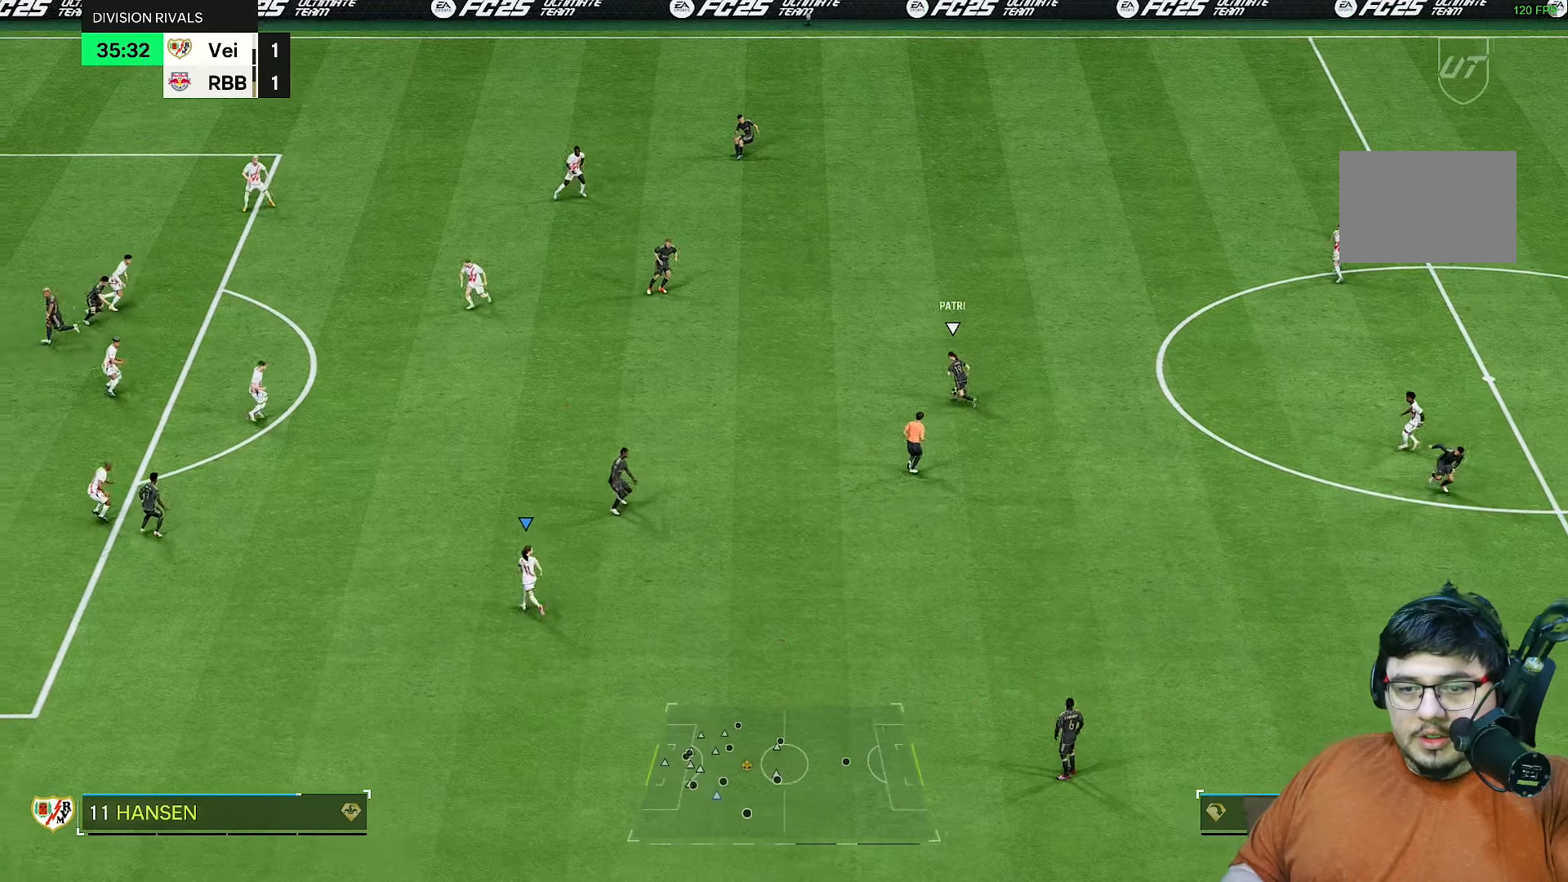
{"buttons": ["R2"], "left_stick": "up-right", "right_stick": "up", "events": [[33, "R1", "down"], [367, "left_stick", "up-right"], [483, "right_stick", "up"], [500, "R1", "up"]]}
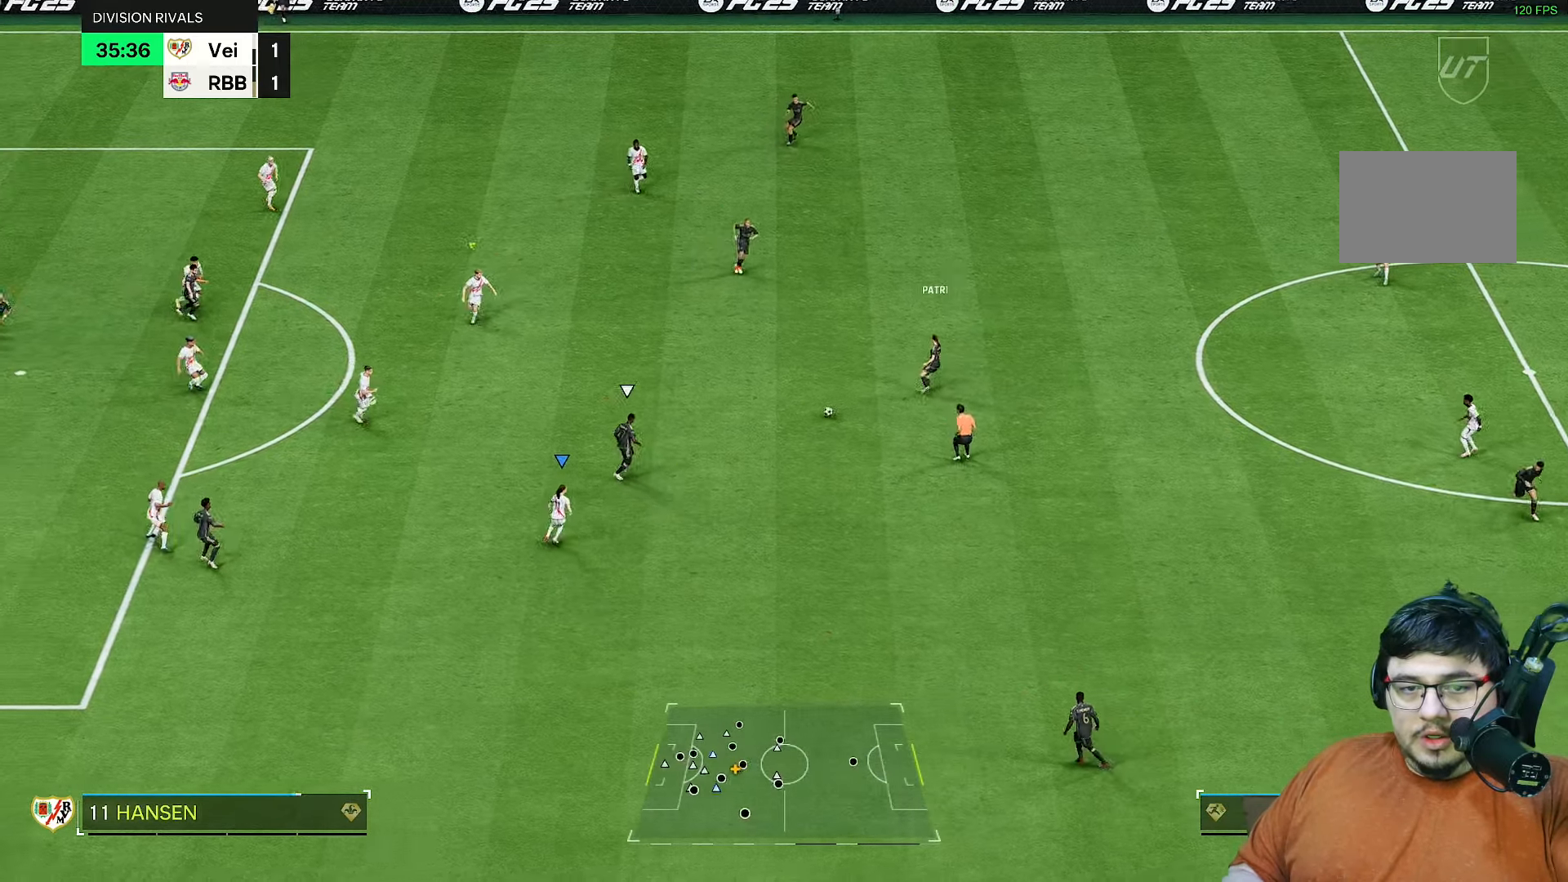
{"buttons": ["R1", "R2"], "left_stick": "down-right", "right_stick": "center", "events": [[33, "left_stick", "down-right"], [50, "R1", "down"], [100, "right_stick", "center"]]}
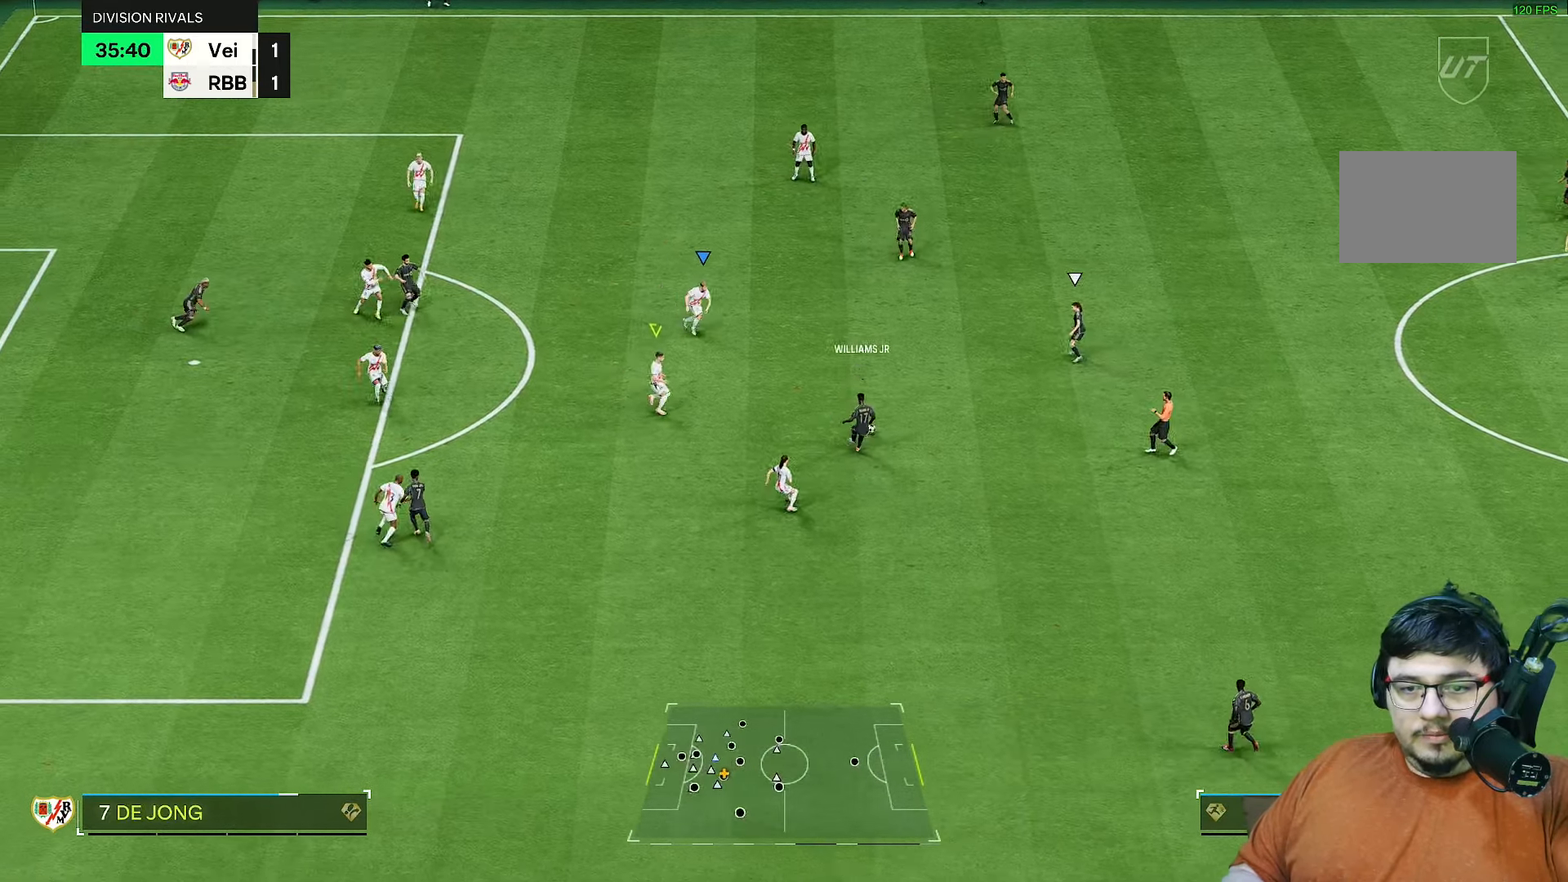
{"buttons": ["R2"], "left_stick": "right", "right_stick": "center", "events": [[133, "L1", "down"], [167, "R1", "up"], [167, "left_stick", "right"], [233, "L1", "up"]]}
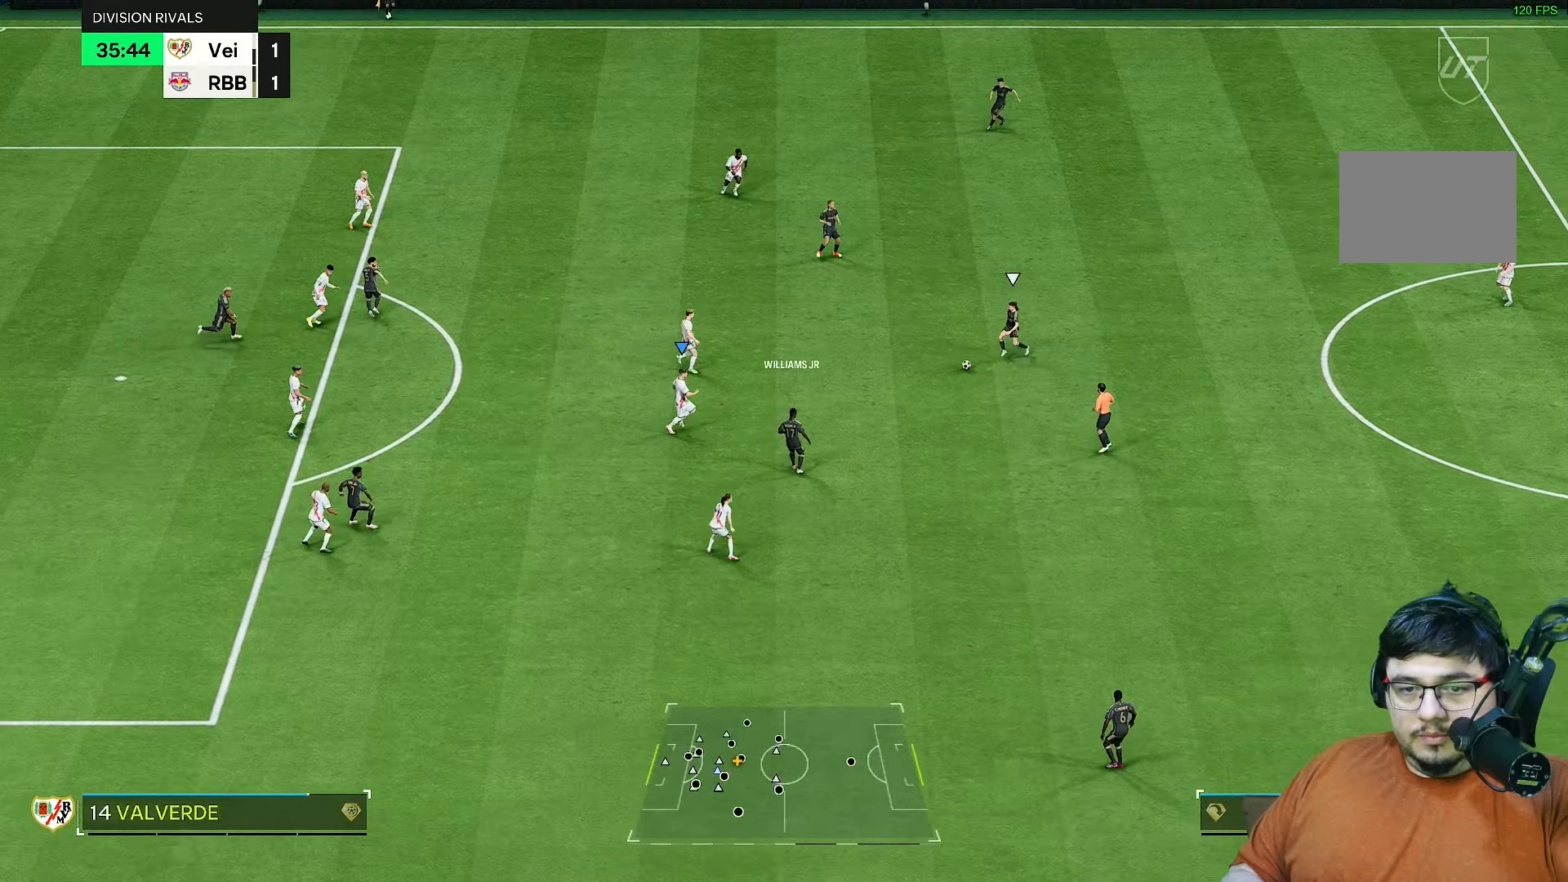
{"buttons": ["R2"], "left_stick": "up-right", "right_stick": "center", "events": [[433, "left_stick", "up-right"]]}
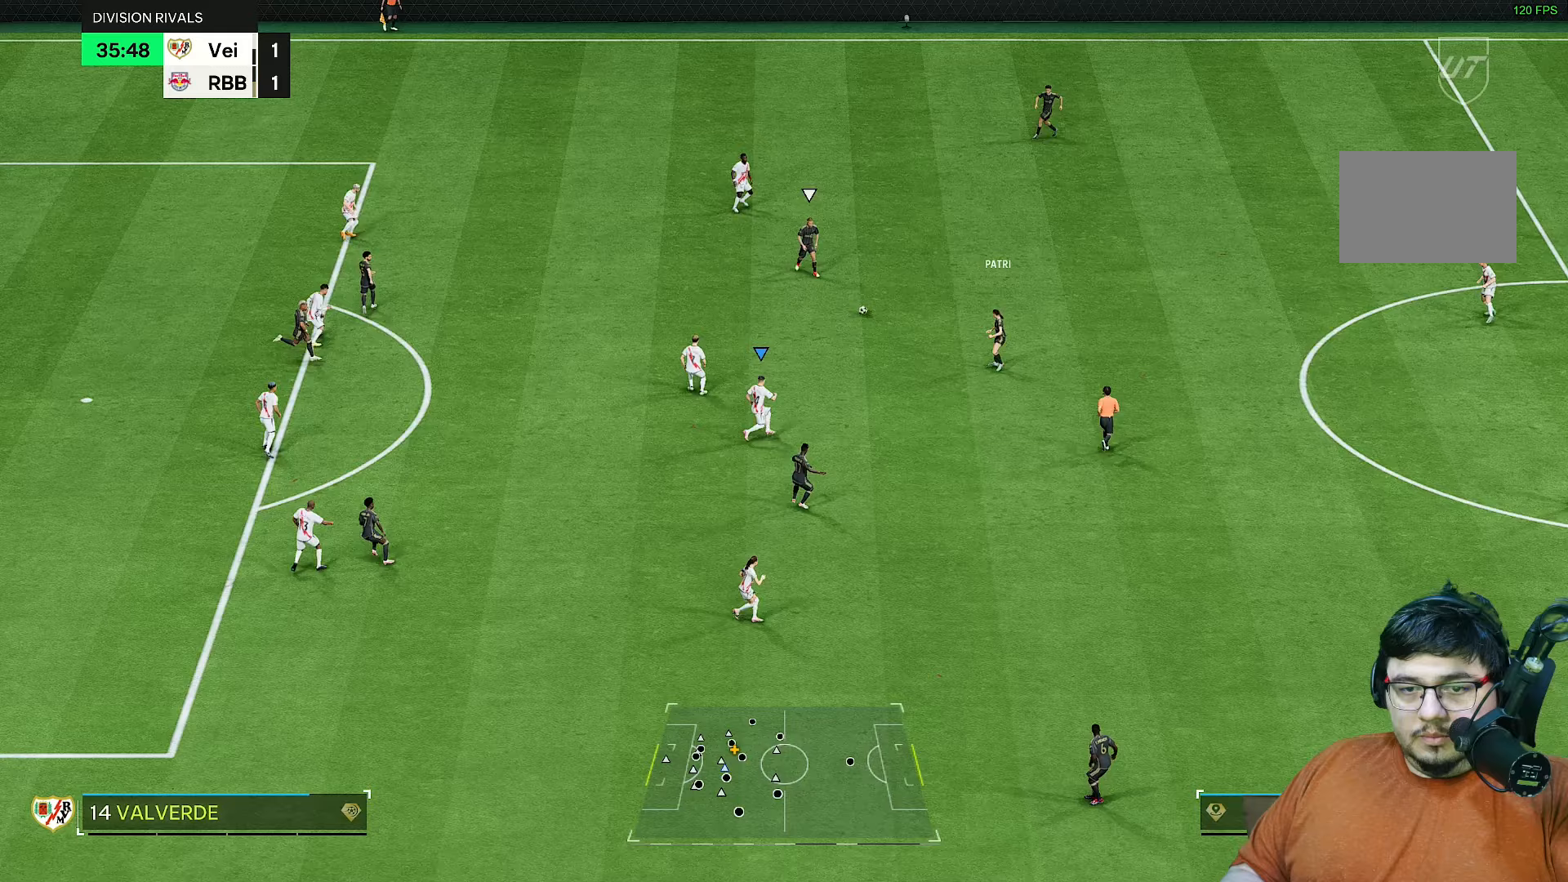
{"buttons": ["R1", "R2"], "left_stick": "up", "right_stick": "center", "events": [[17, "left_stick", "up"], [100, "right_stick", "up"], [150, "right_stick", "center"], [200, "R1", "down"]]}
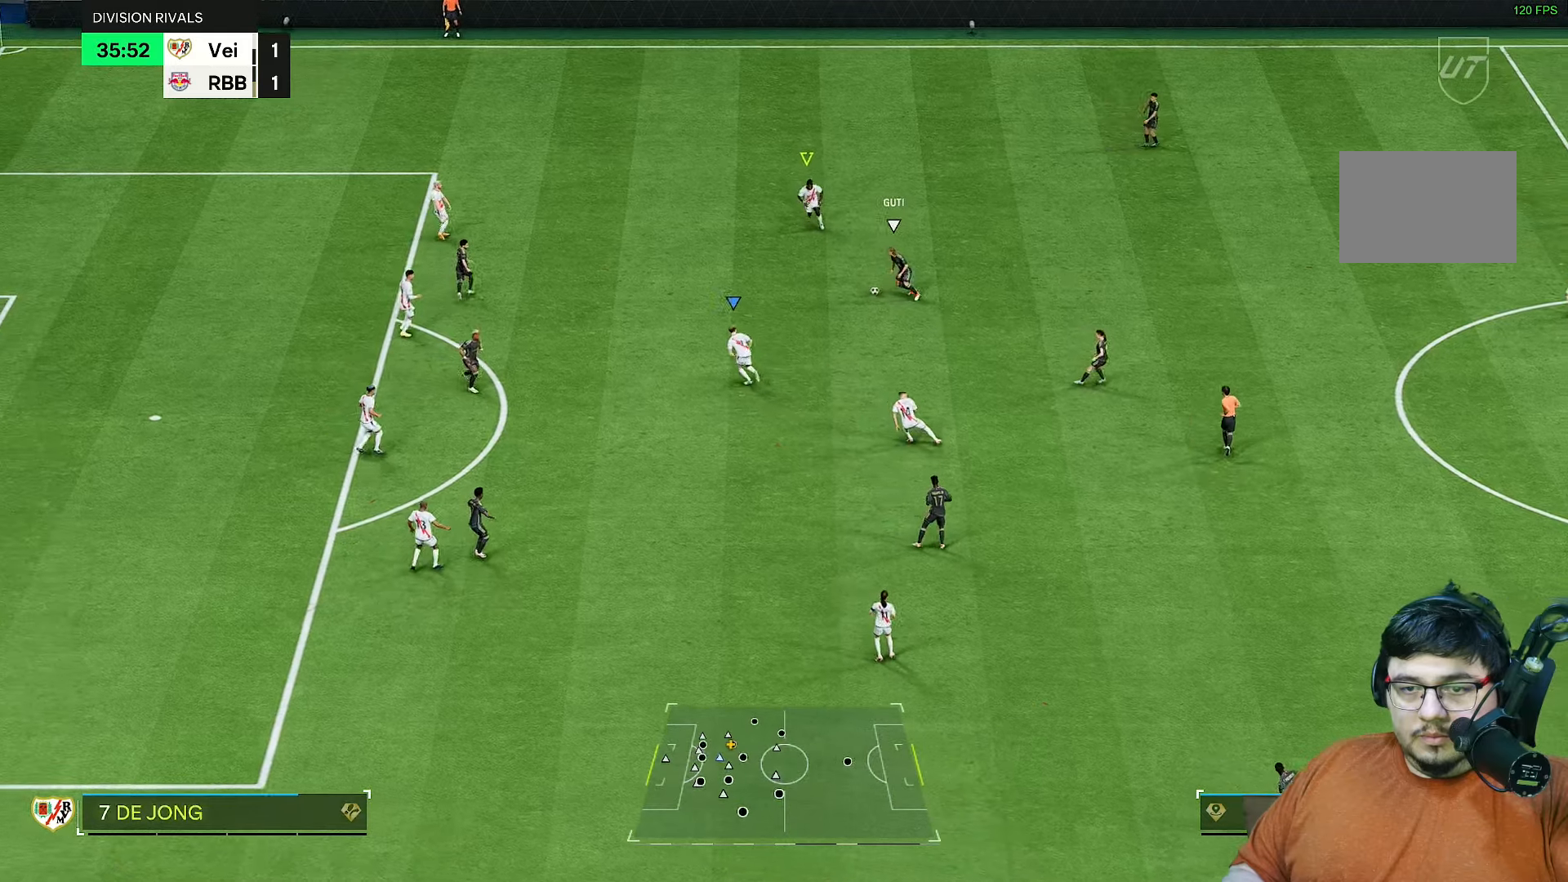
{"buttons": ["L2", "R1", "R2"], "left_stick": "right", "right_stick": "center", "events": [[250, "left_stick", "up-right"], [333, "L2", "down"], [483, "left_stick", "right"]]}
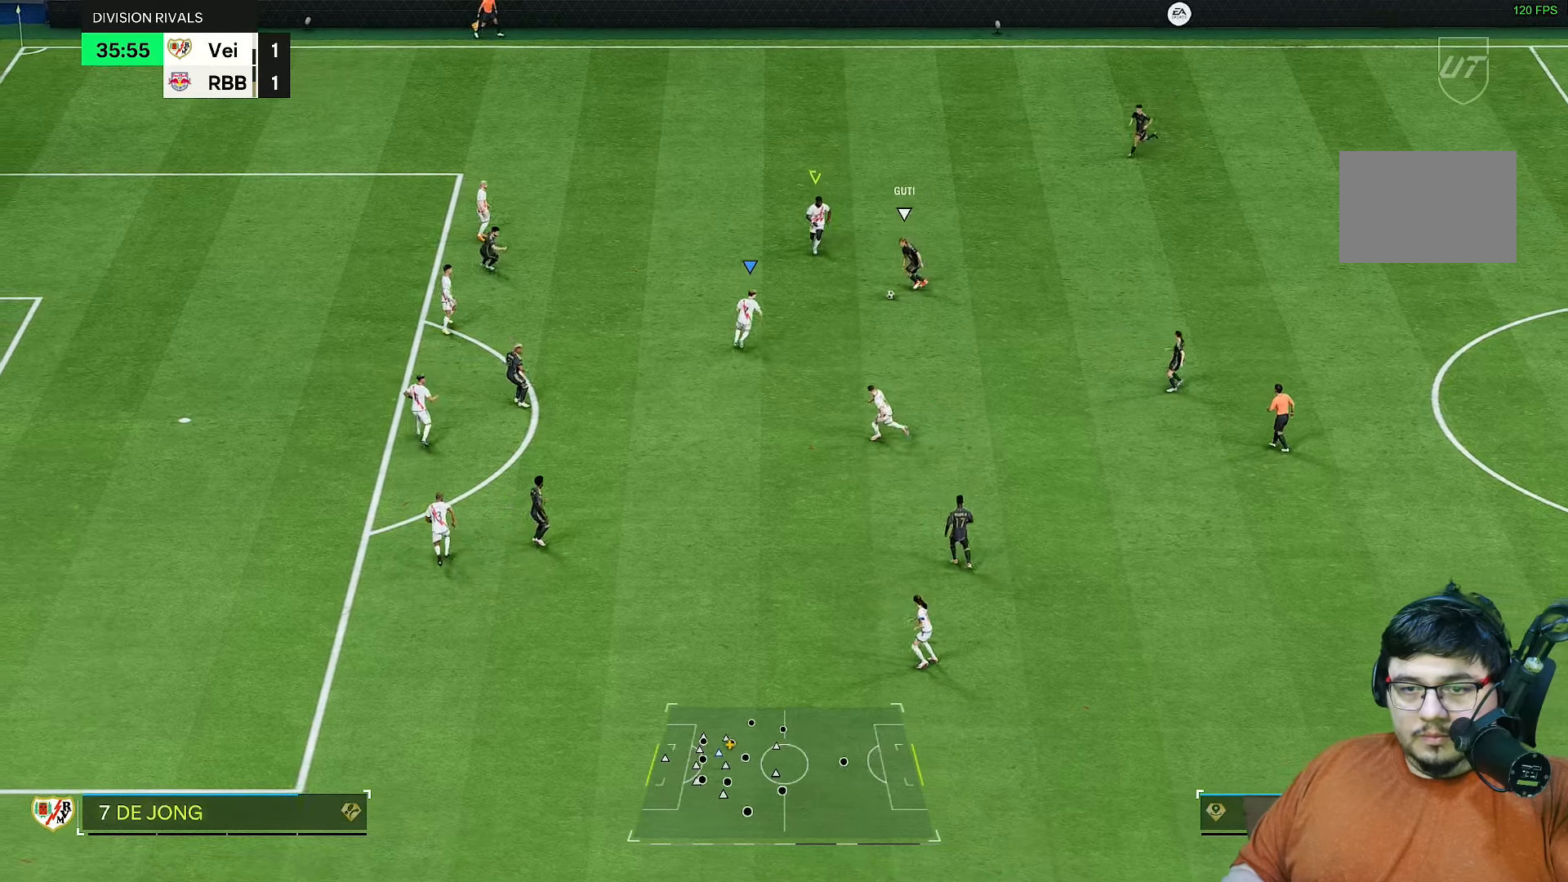
{"buttons": ["L2", "R1", "R2"], "left_stick": "up", "right_stick": "center", "events": [[483, "left_stick", "up"]]}
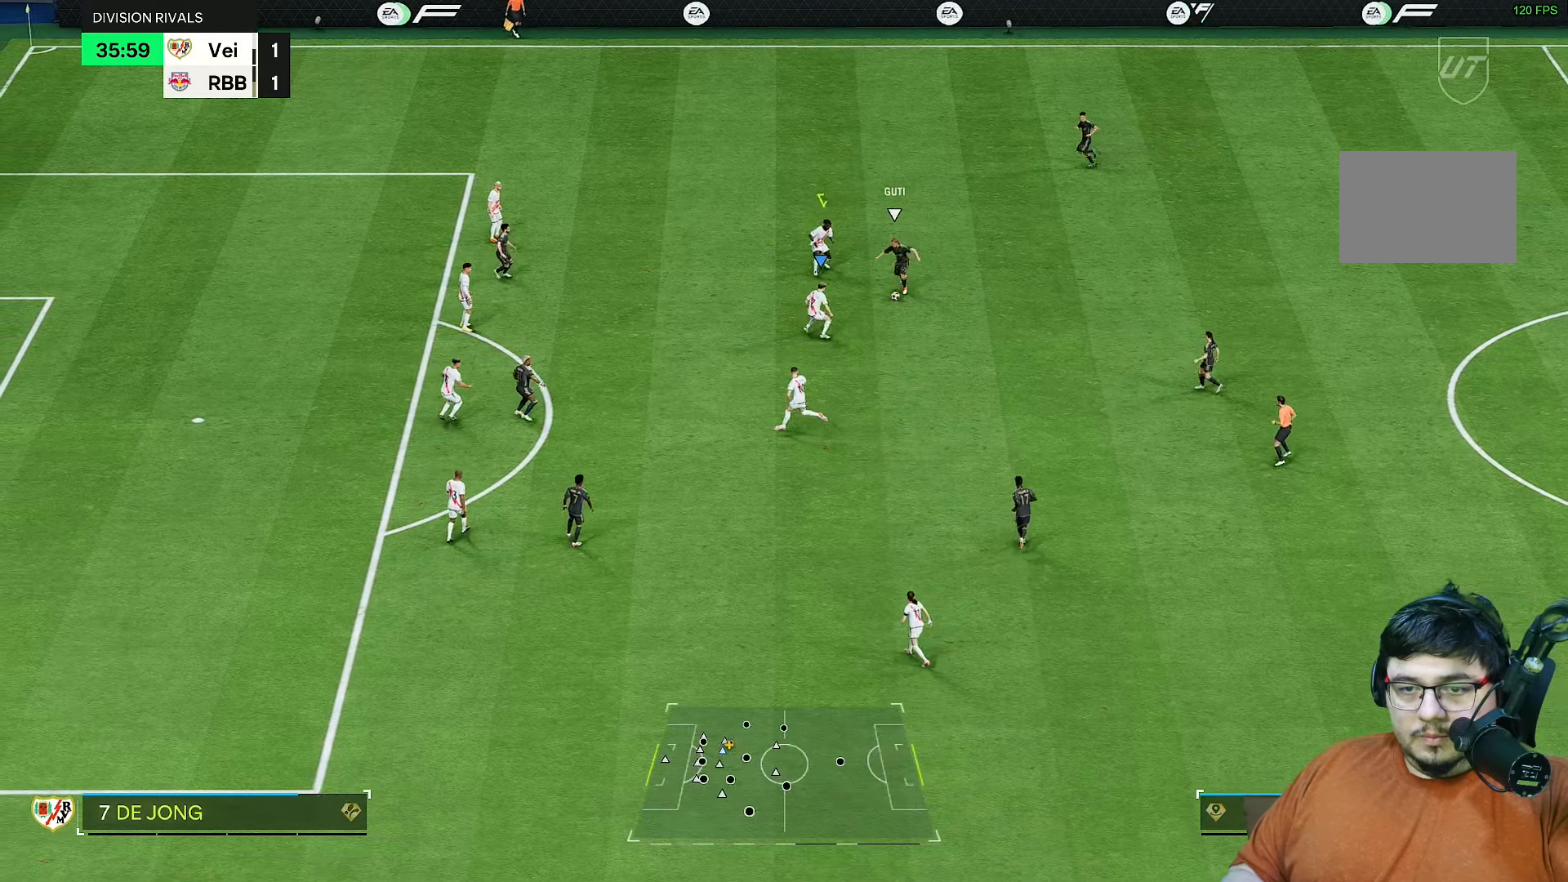
{"buttons": ["R1", "R2"], "left_stick": "right", "right_stick": "center", "events": [[50, "R1", "up"], [217, "R1", "down"], [267, "L2", "up"], [383, "left_stick", "right"]]}
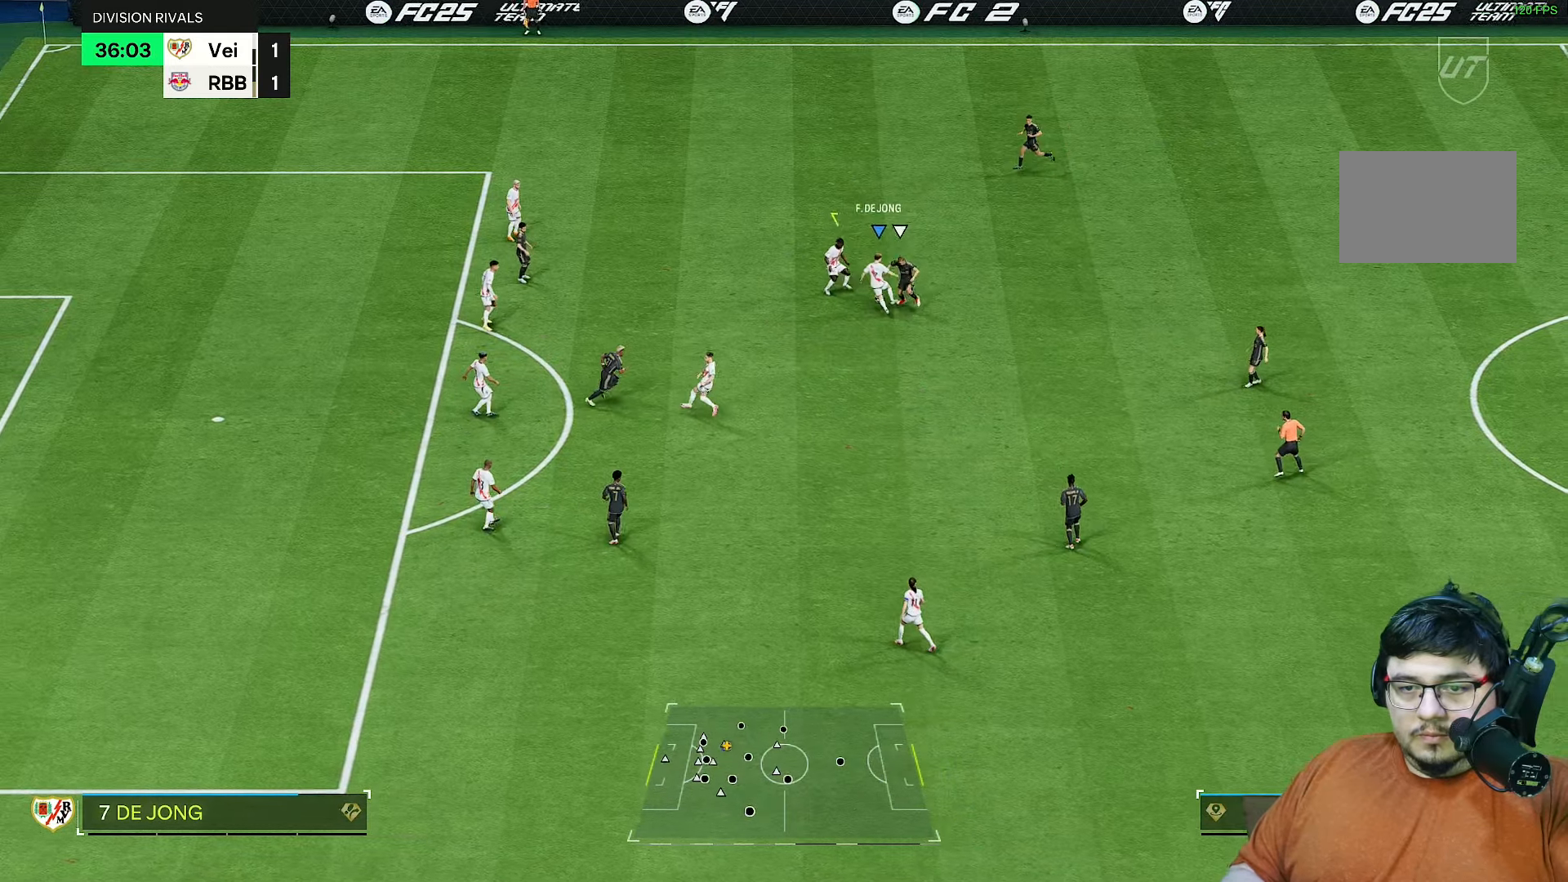
{"buttons": ["R2"], "left_stick": "right", "right_stick": "center", "events": [[233, "R1", "up"]]}
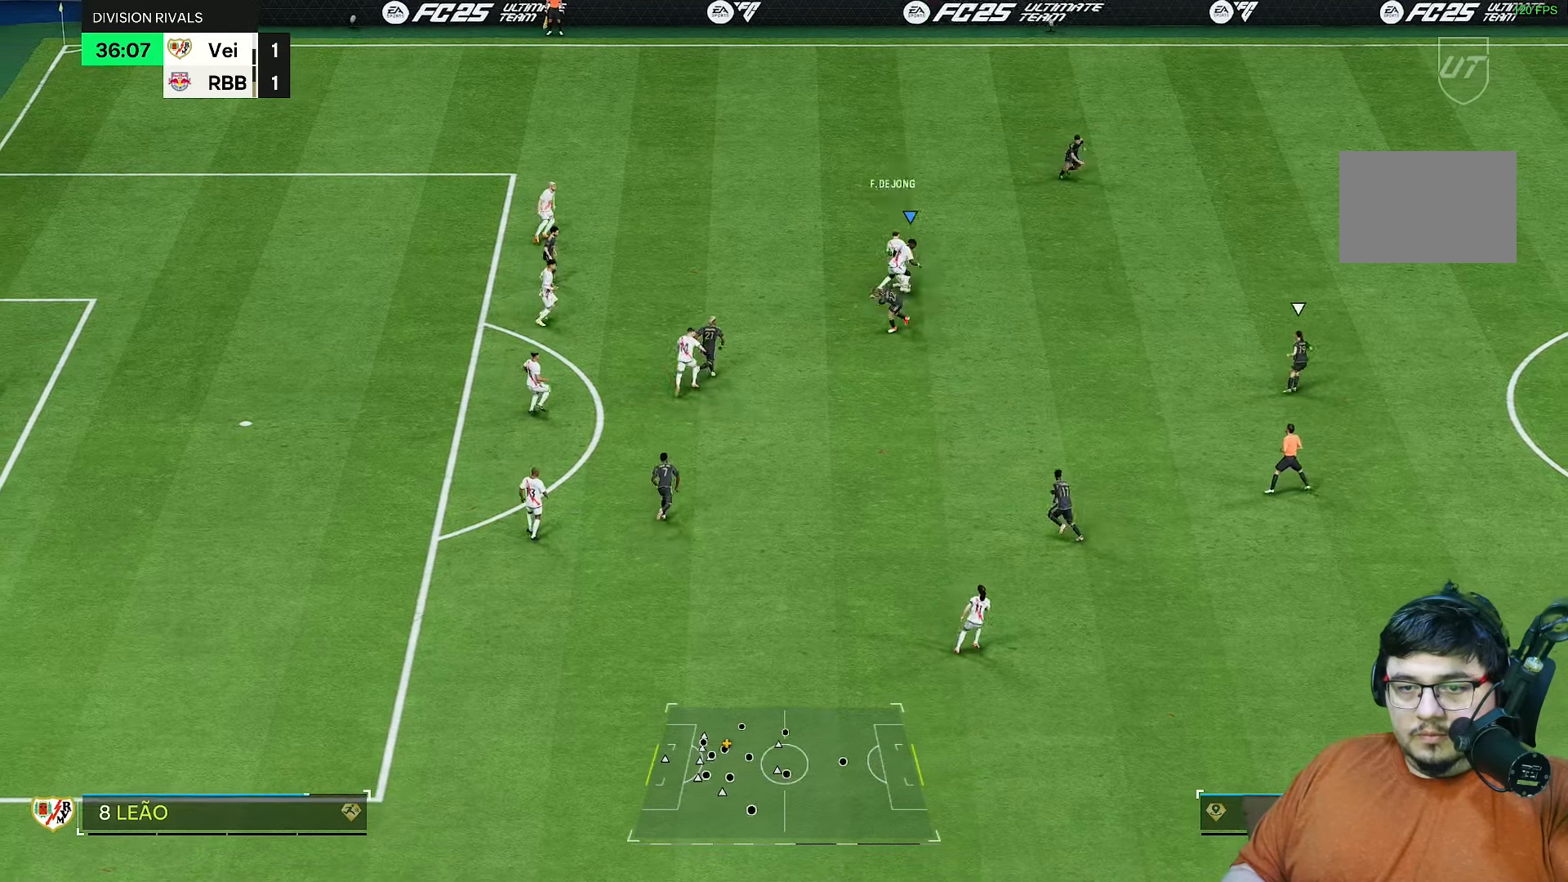
{"buttons": [], "left_stick": "right", "right_stick": "center", "events": [[150, "R2", "up"]]}
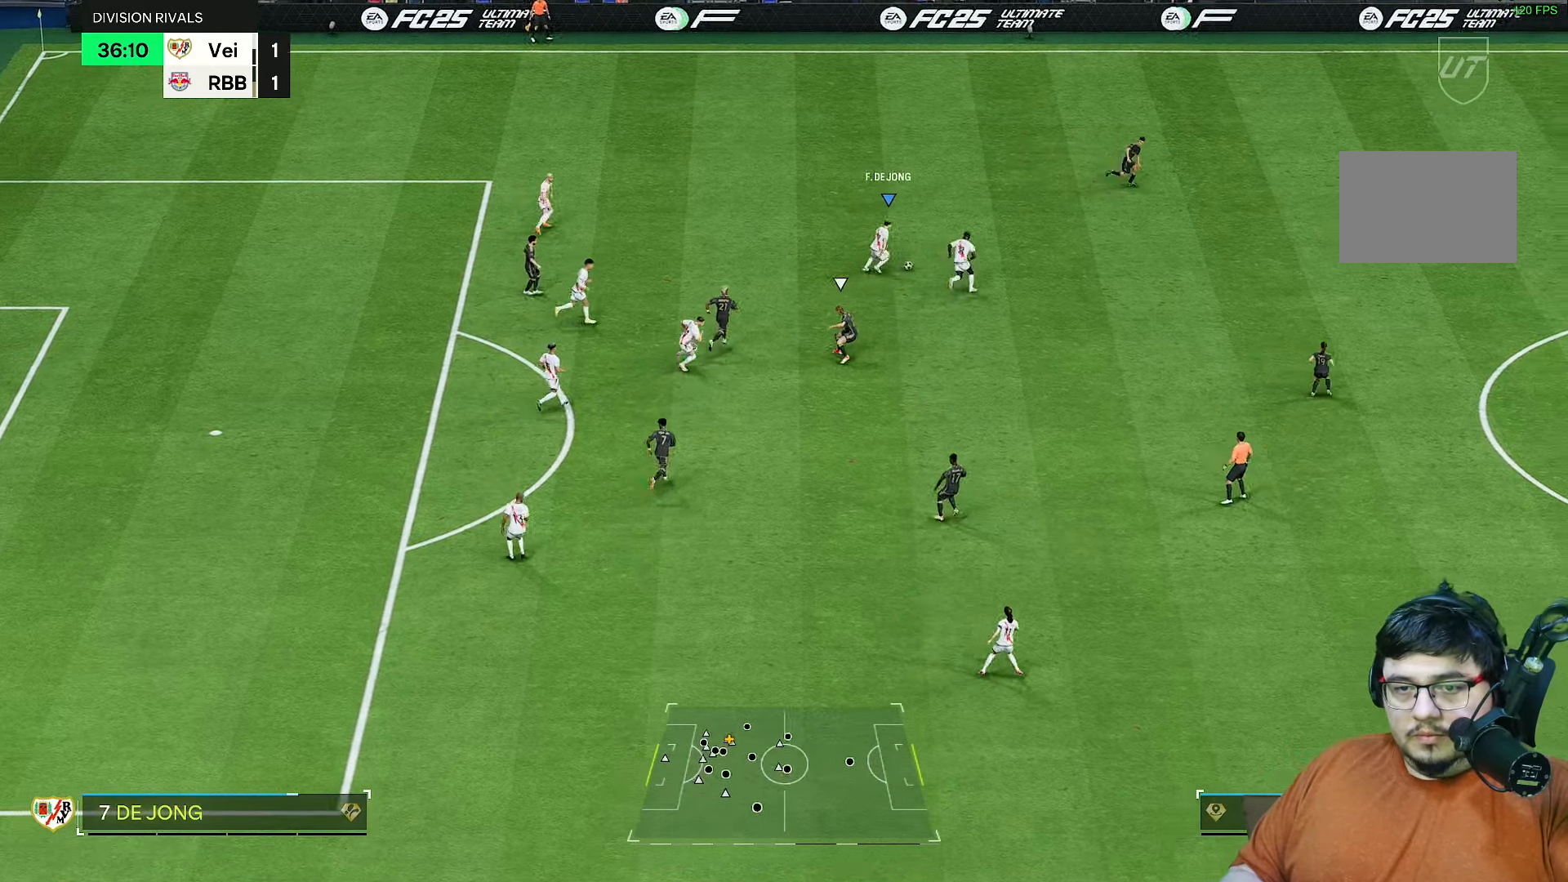
{"buttons": [], "left_stick": "right", "right_stick": "center", "events": []}
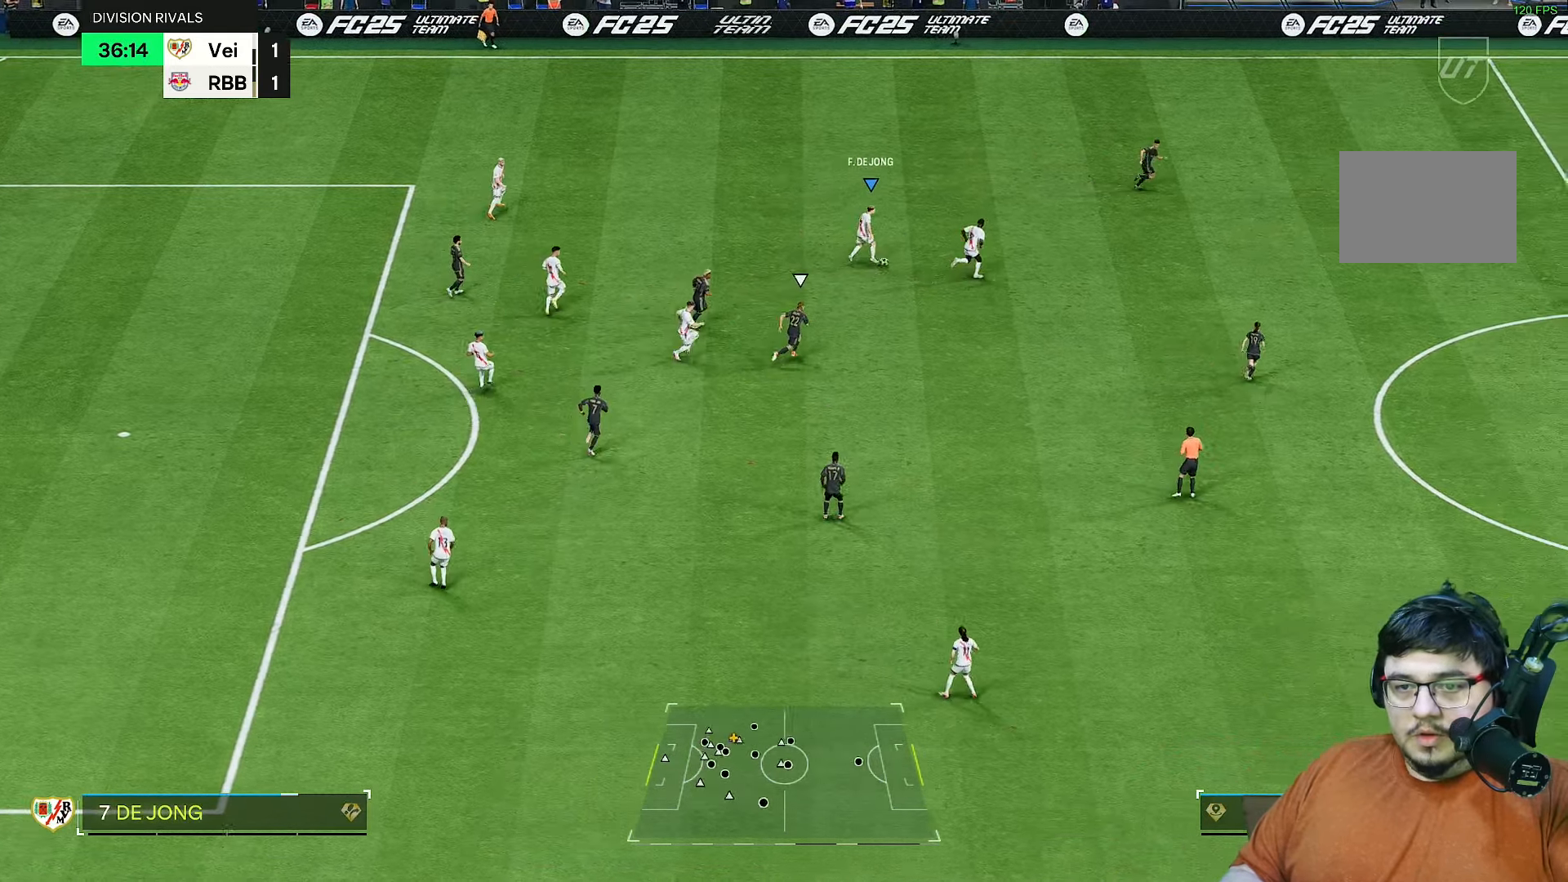
{"buttons": ["R2"], "left_stick": "right", "right_stick": "center", "events": [[67, "L1", "down"], [167, "L1", "up"], [400, "R2", "down"]]}
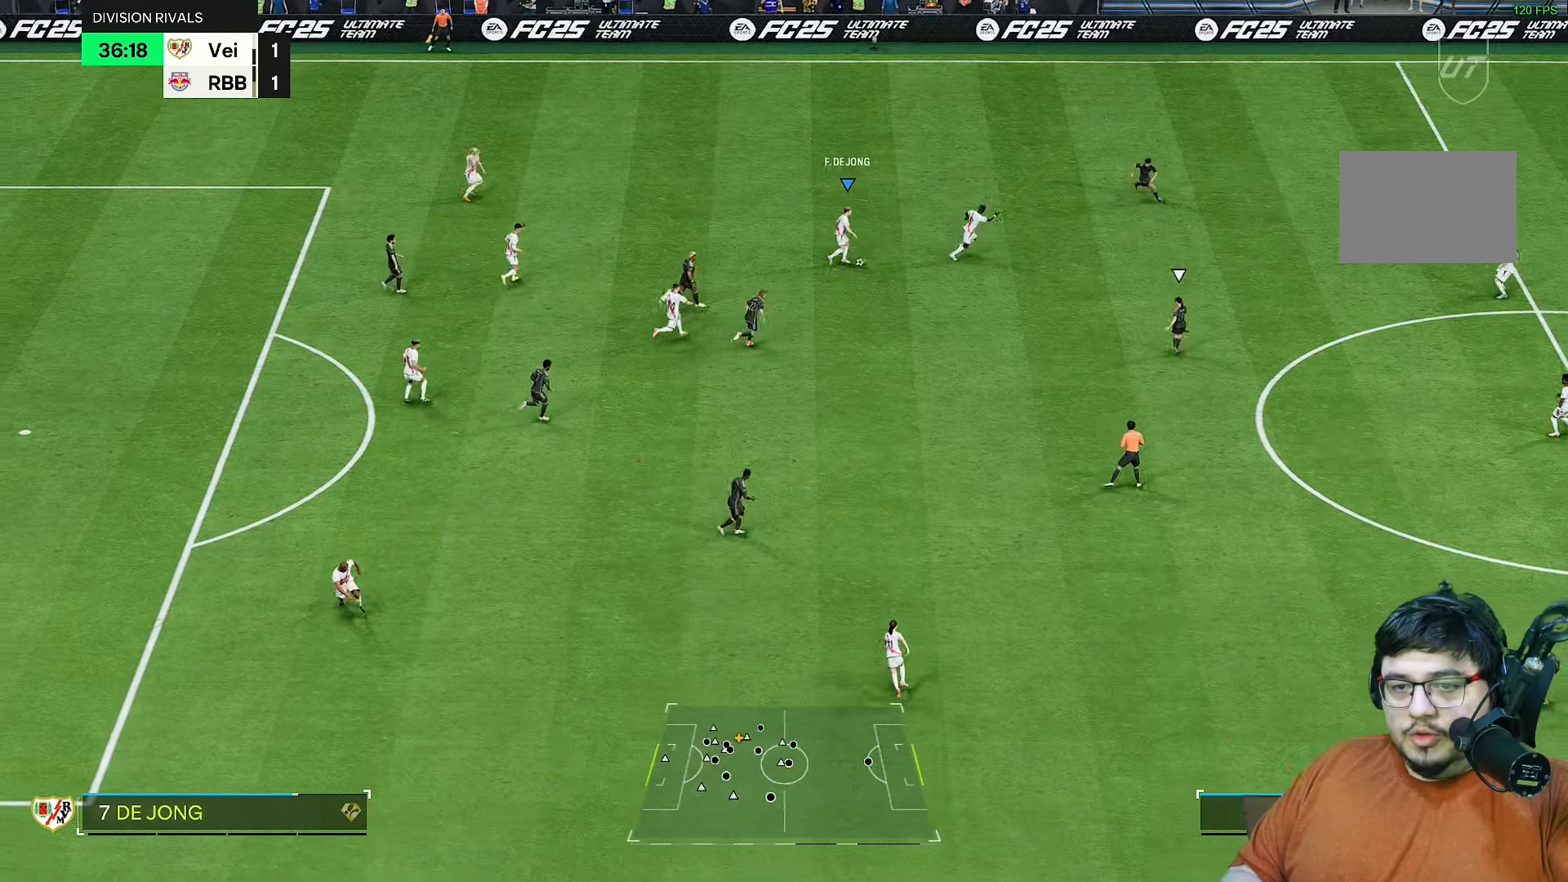
{"buttons": [], "left_stick": "center", "right_stick": "down", "events": [[383, "R2", "up"], [400, "right_stick", "down"], [417, "left_stick", "center"]]}
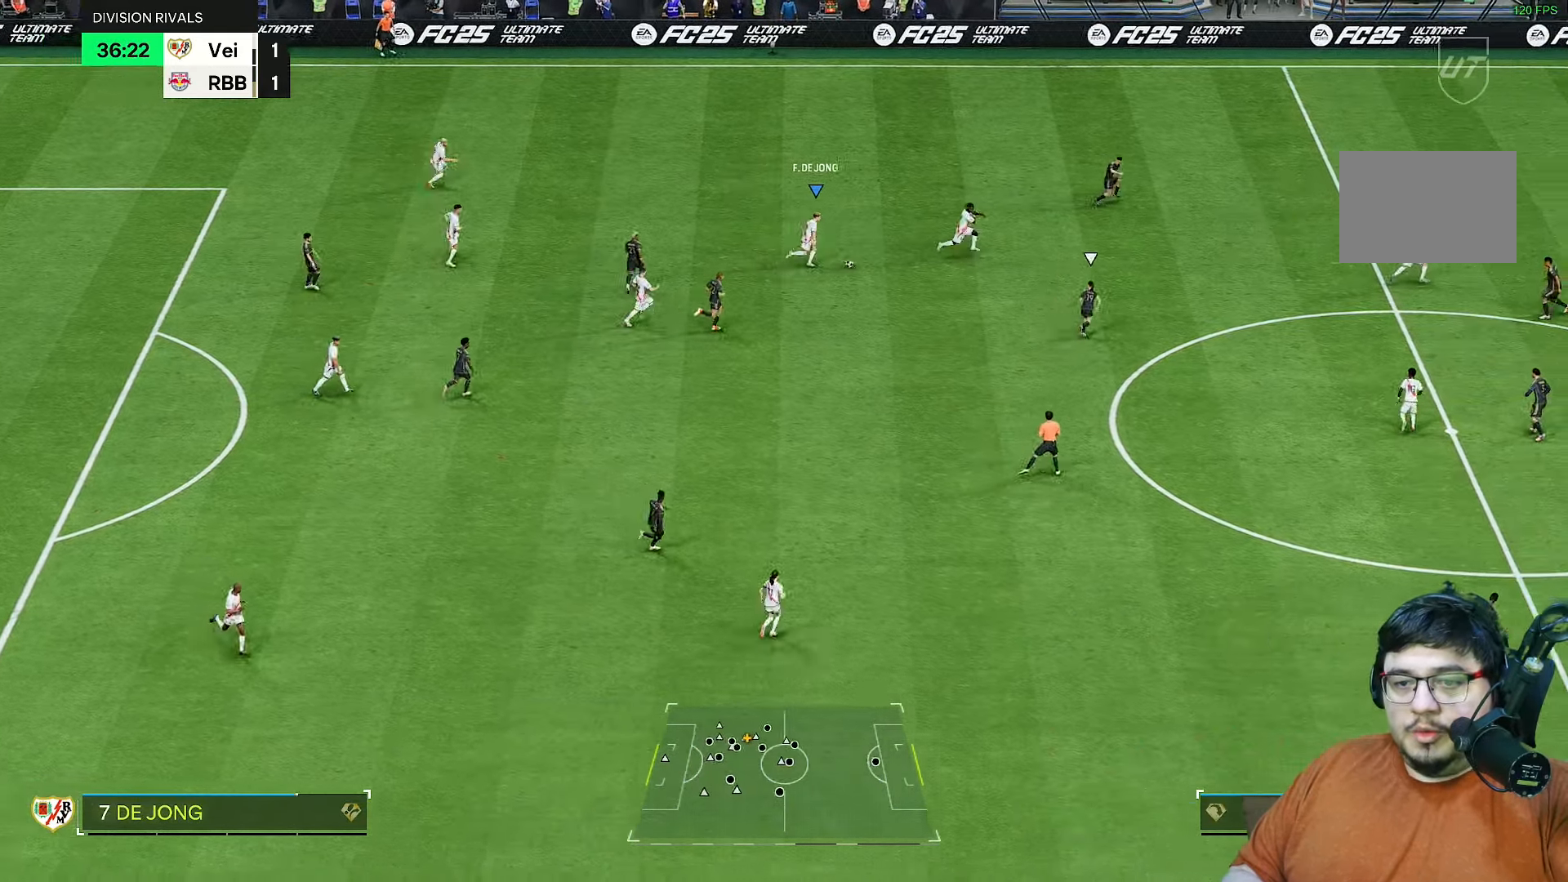
{"buttons": [], "left_stick": "down-right", "right_stick": "center", "events": [[433, "left_stick", "down-right"], [483, "right_stick", "center"]]}
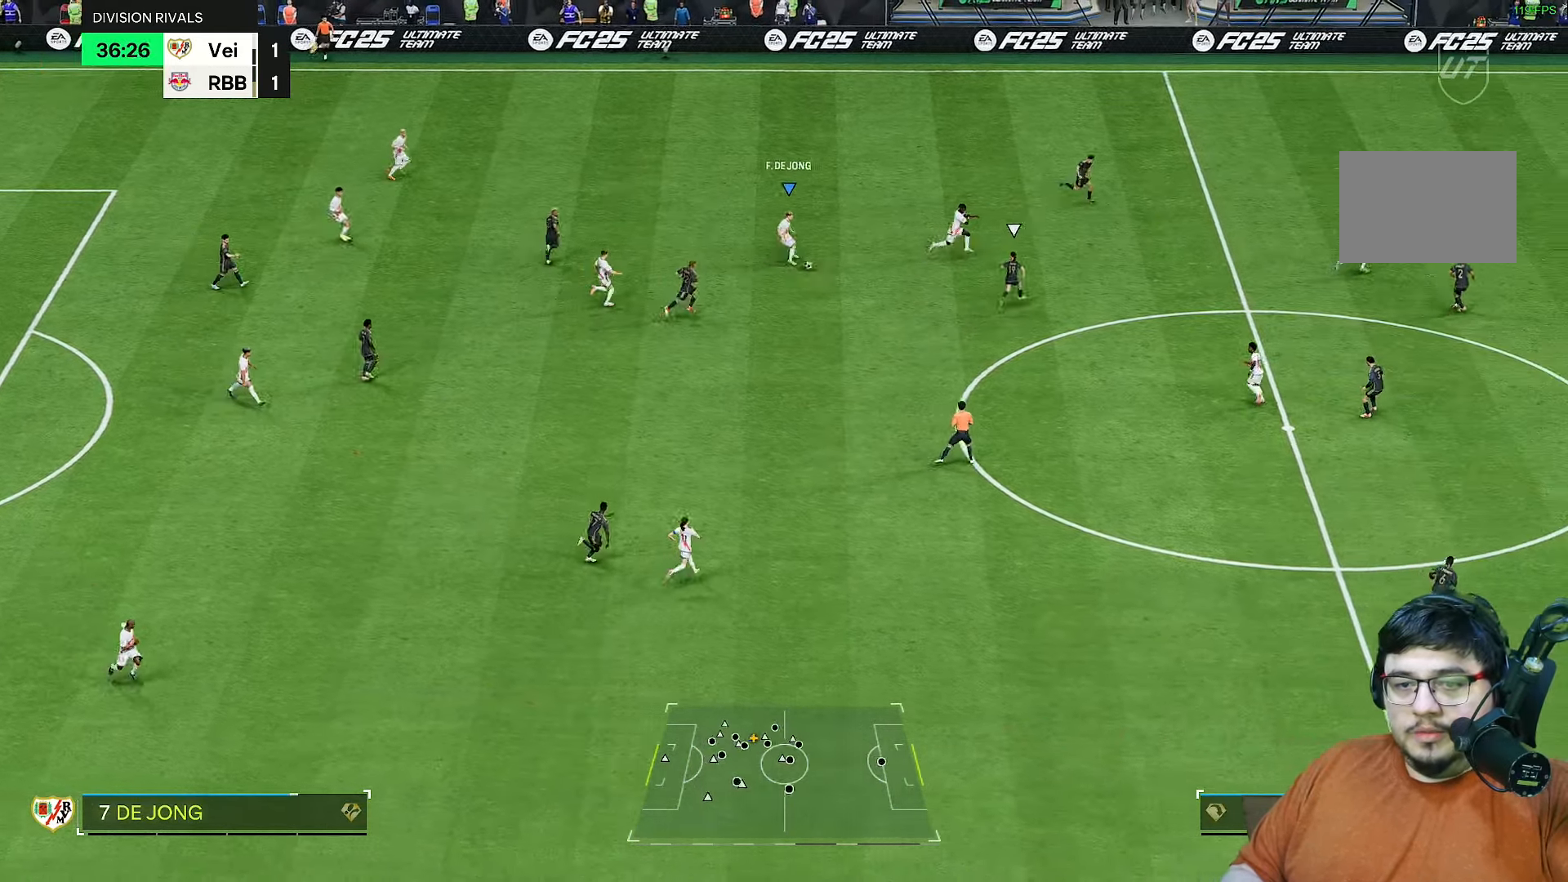
{"buttons": [], "left_stick": "down-right", "right_stick": "center"}
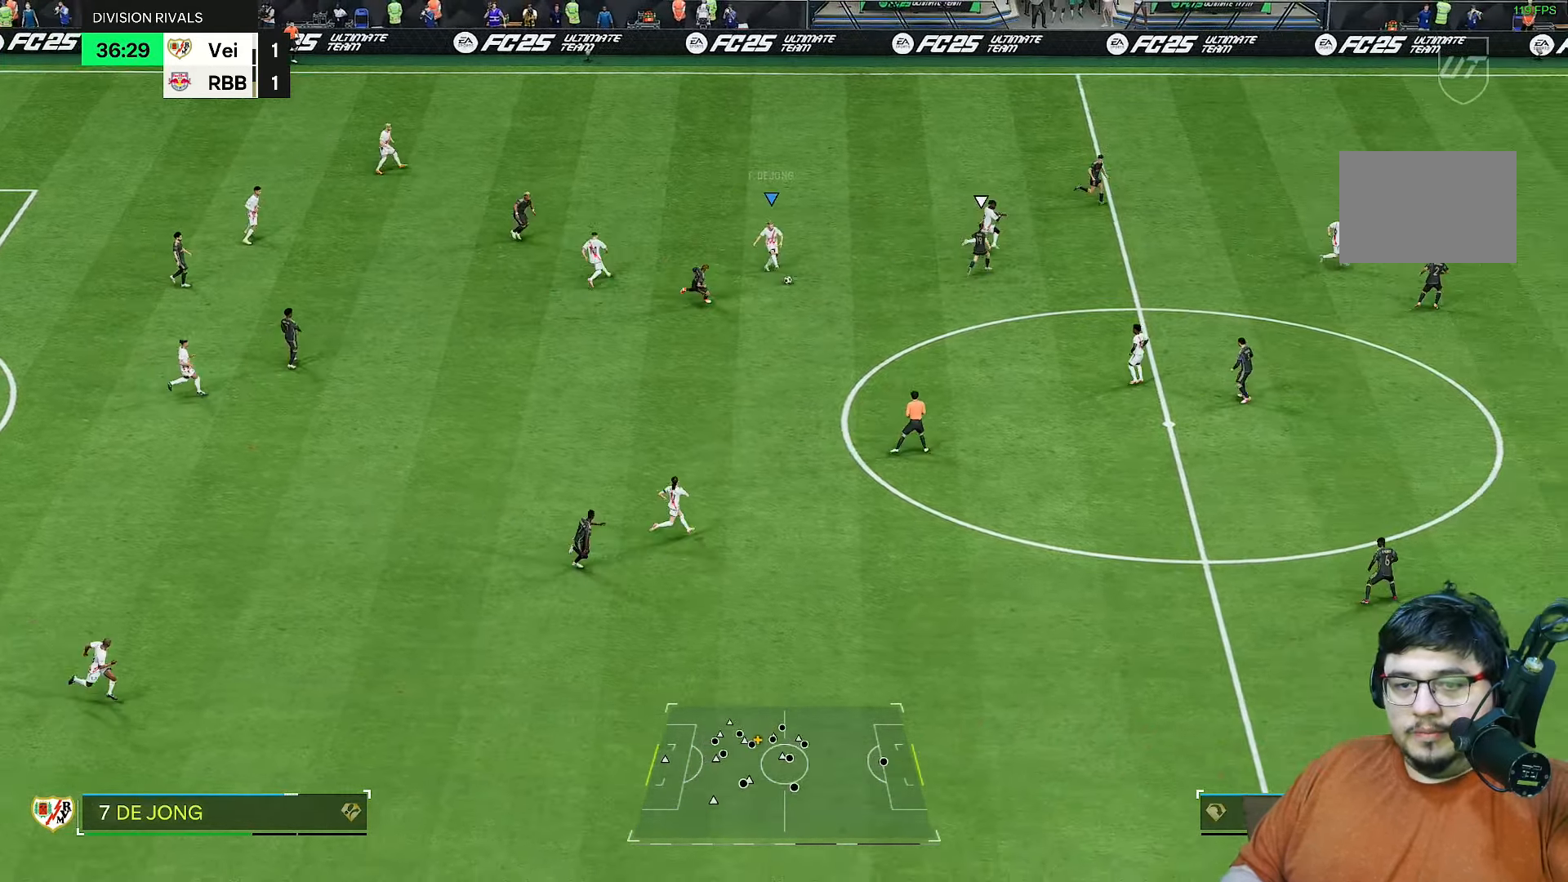
{"buttons": ["L1"], "left_stick": "up-right", "right_stick": "center", "events": [[417, "left_stick", "up-right"], [433, "L1", "down"]]}
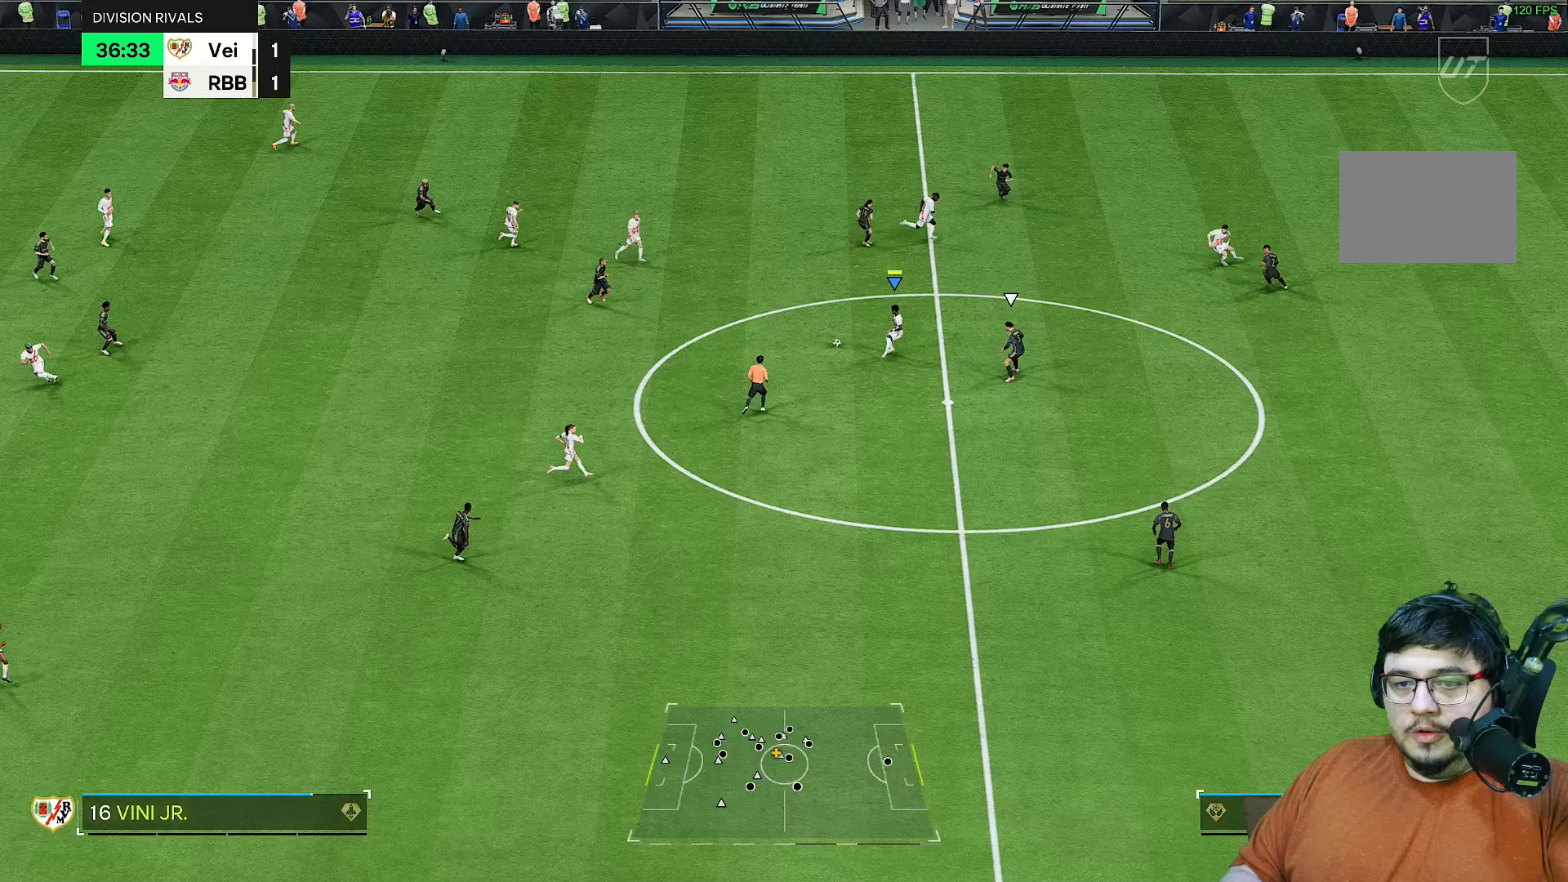
{"buttons": [], "left_stick": "center", "right_stick": "center", "events": [[33, "L1", "up"], [200, "left_stick", "up-left"], [300, "left_stick", "down-left"], [483, "left_stick", "center"]]}
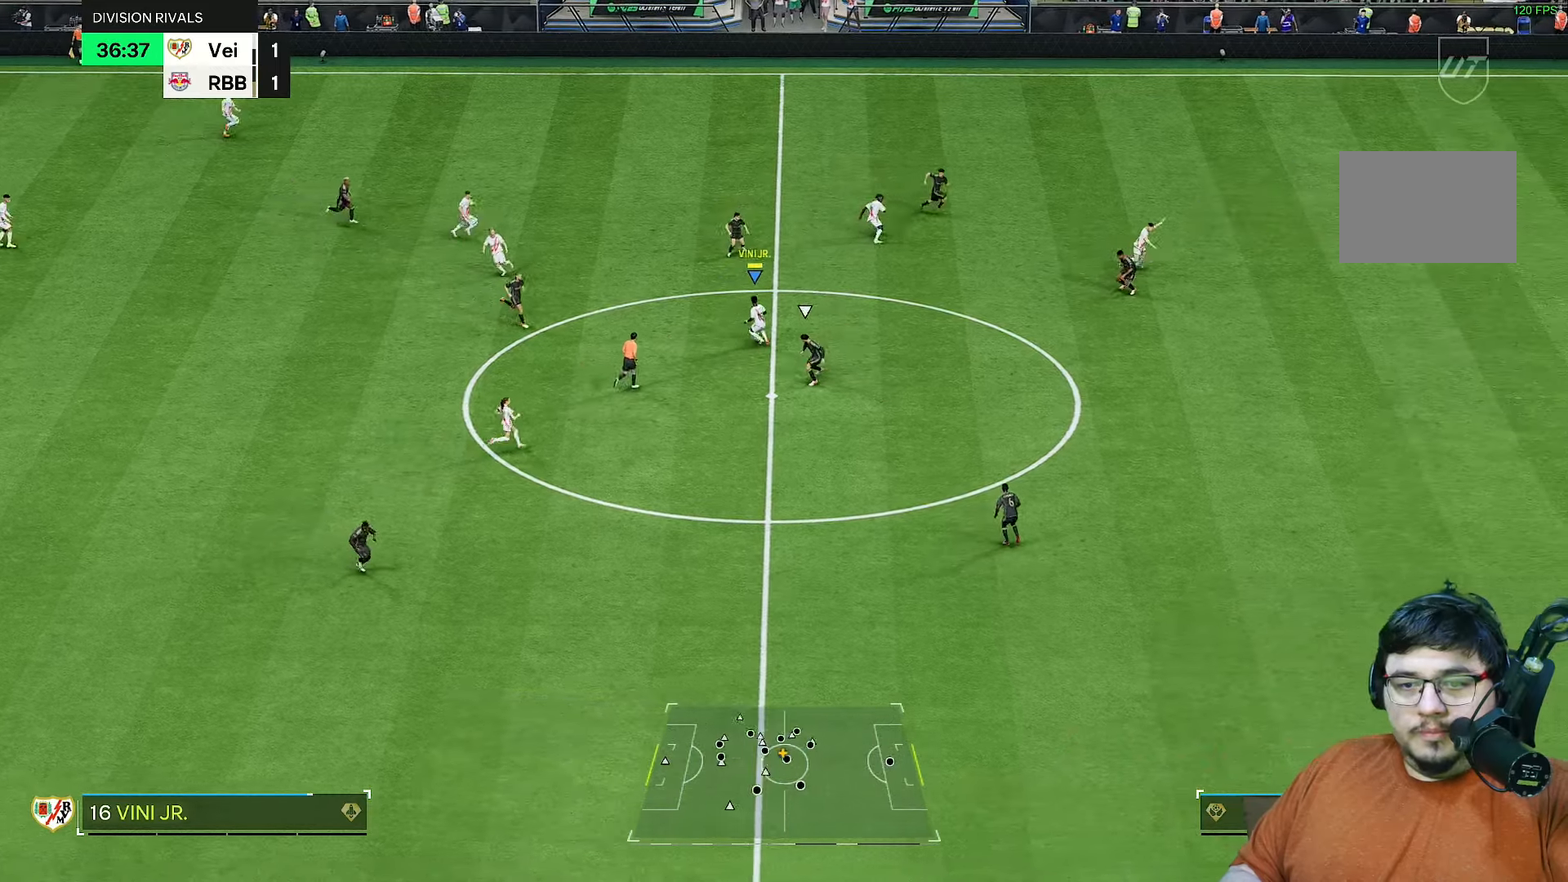
{"buttons": ["L1"], "left_stick": "down", "right_stick": "center", "events": [[200, "left_stick", "down"], [467, "L1", "down"]]}
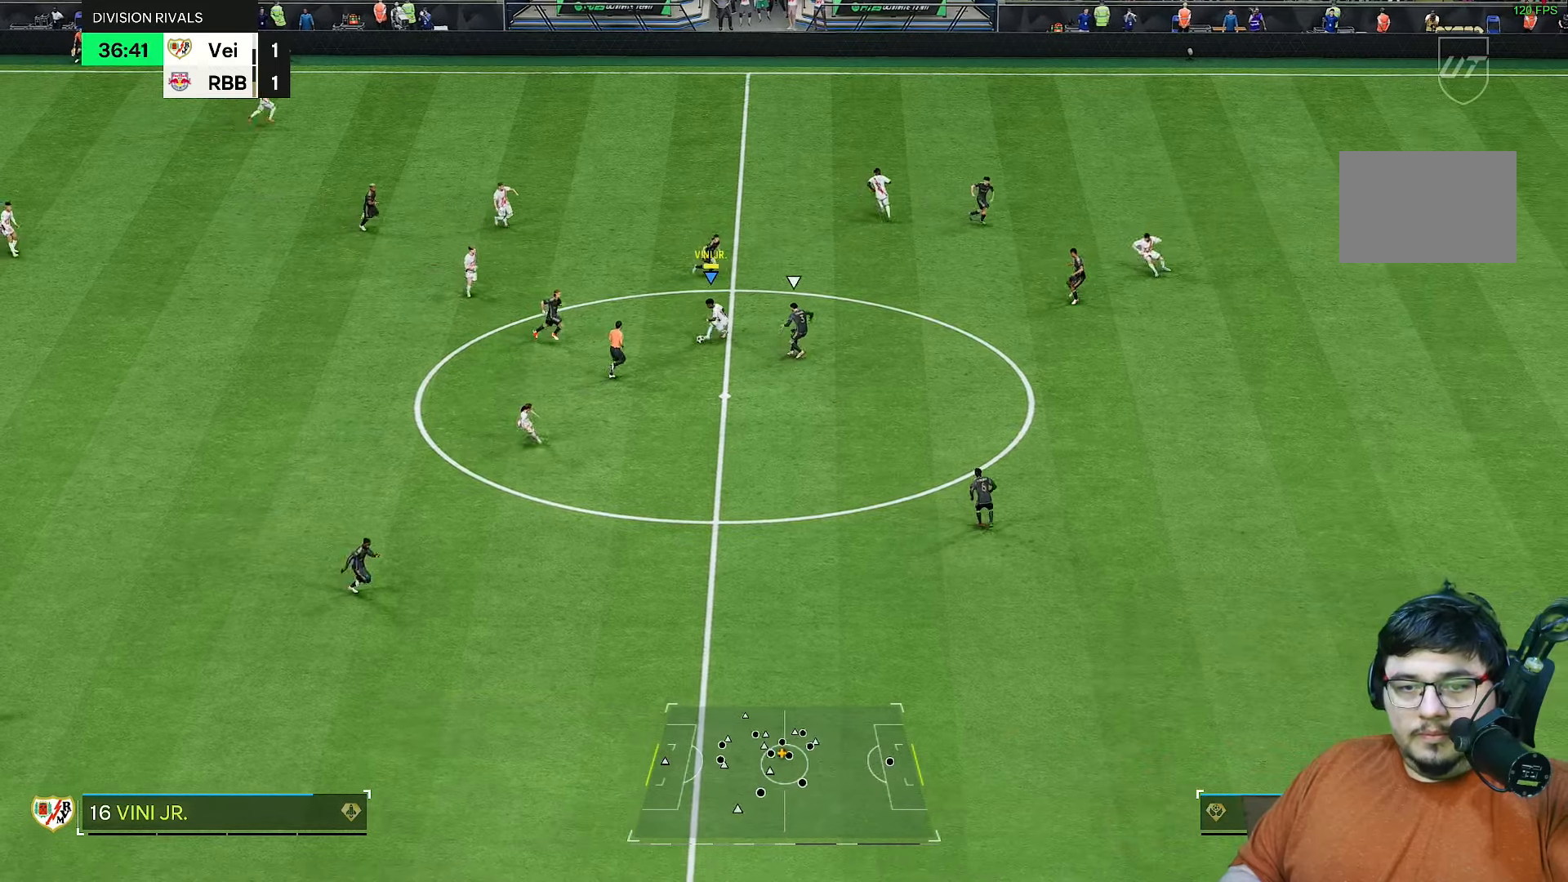
{"buttons": [], "left_stick": "down", "right_stick": "center"}
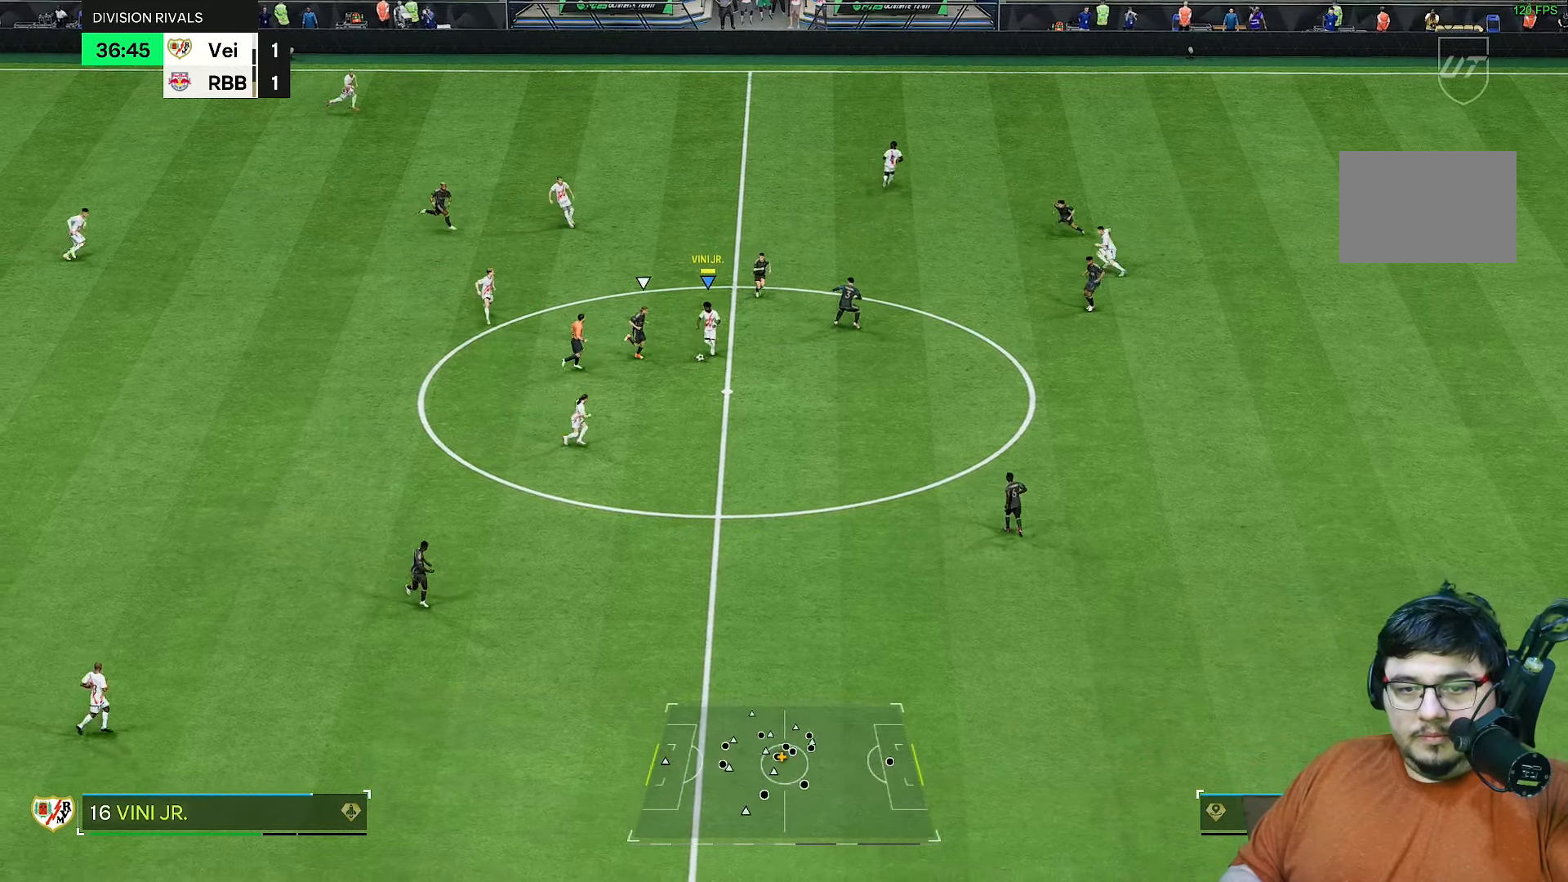
{"buttons": [], "left_stick": "down-right", "right_stick": "center", "events": [[483, "left_stick", "down-right"]]}
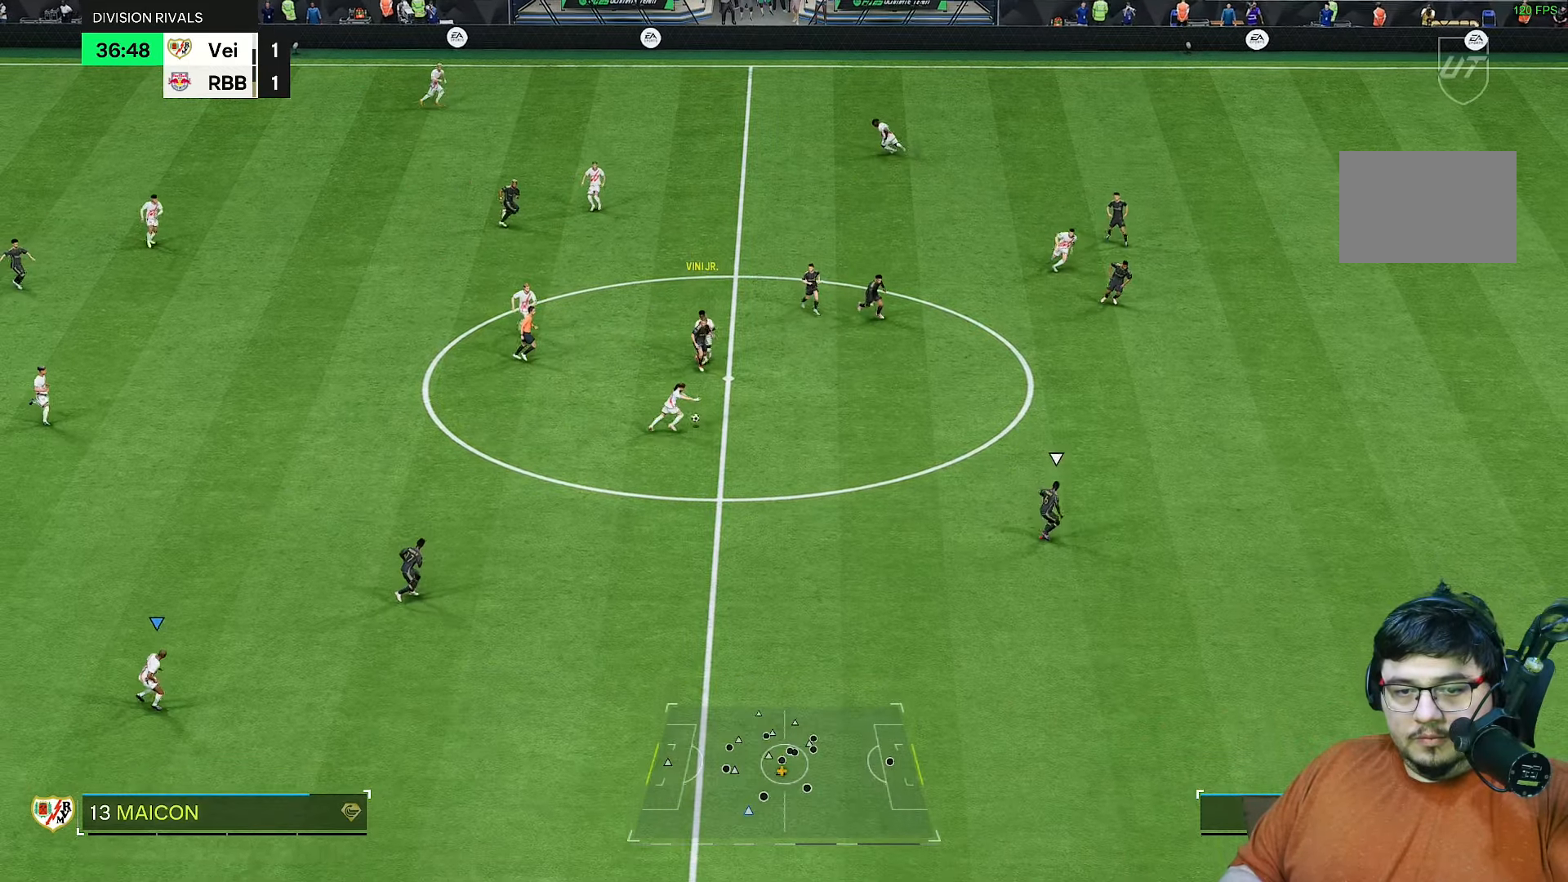
{"buttons": ["R2"], "left_stick": "down-right", "right_stick": "center", "events": [[317, "R2", "down"]]}